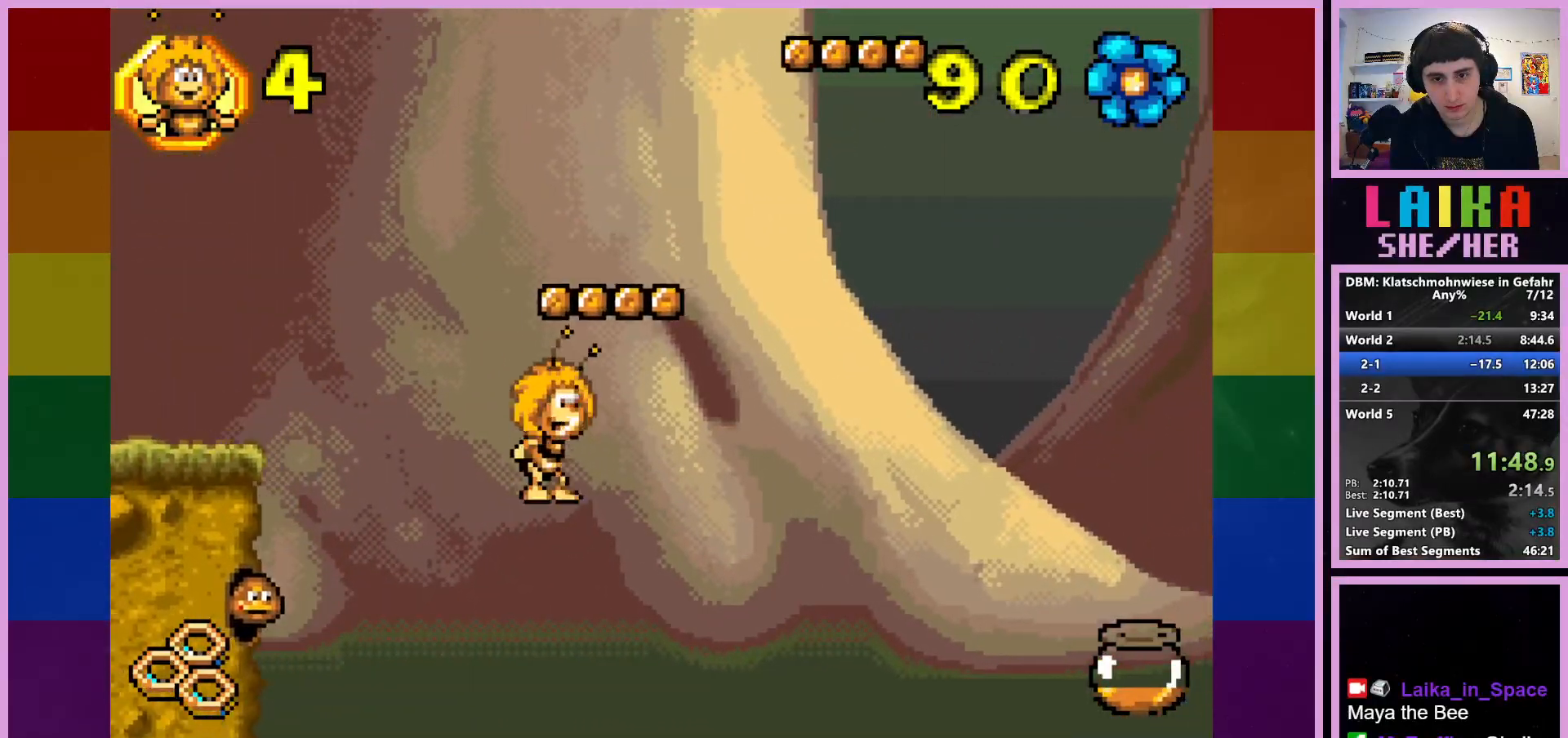
Gameplay with a controller (PlayStation layout); each line is a JSON object with the inputs held at the frame after it. "events" lists button and stick changes between this image and that frame as [ms after this image, input, new state], when the widget could be followed in between. Not read: right_stick.
{"buttons": ["CIRCLE"], "left_stick": "center", "events": [[233, "left_stick", "center"]]}
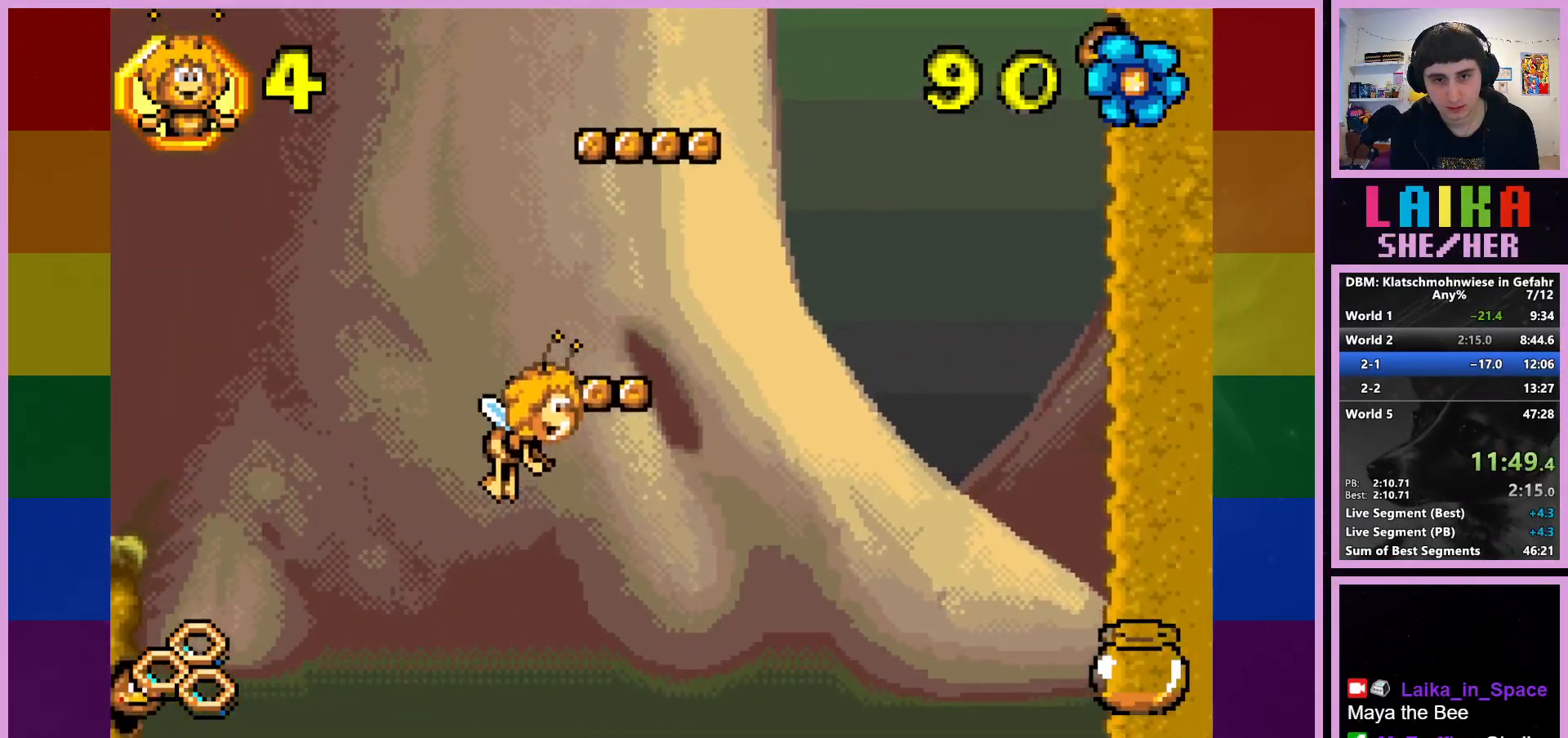
{"buttons": ["CIRCLE"], "left_stick": "right", "events": [[283, "left_stick", "right"]]}
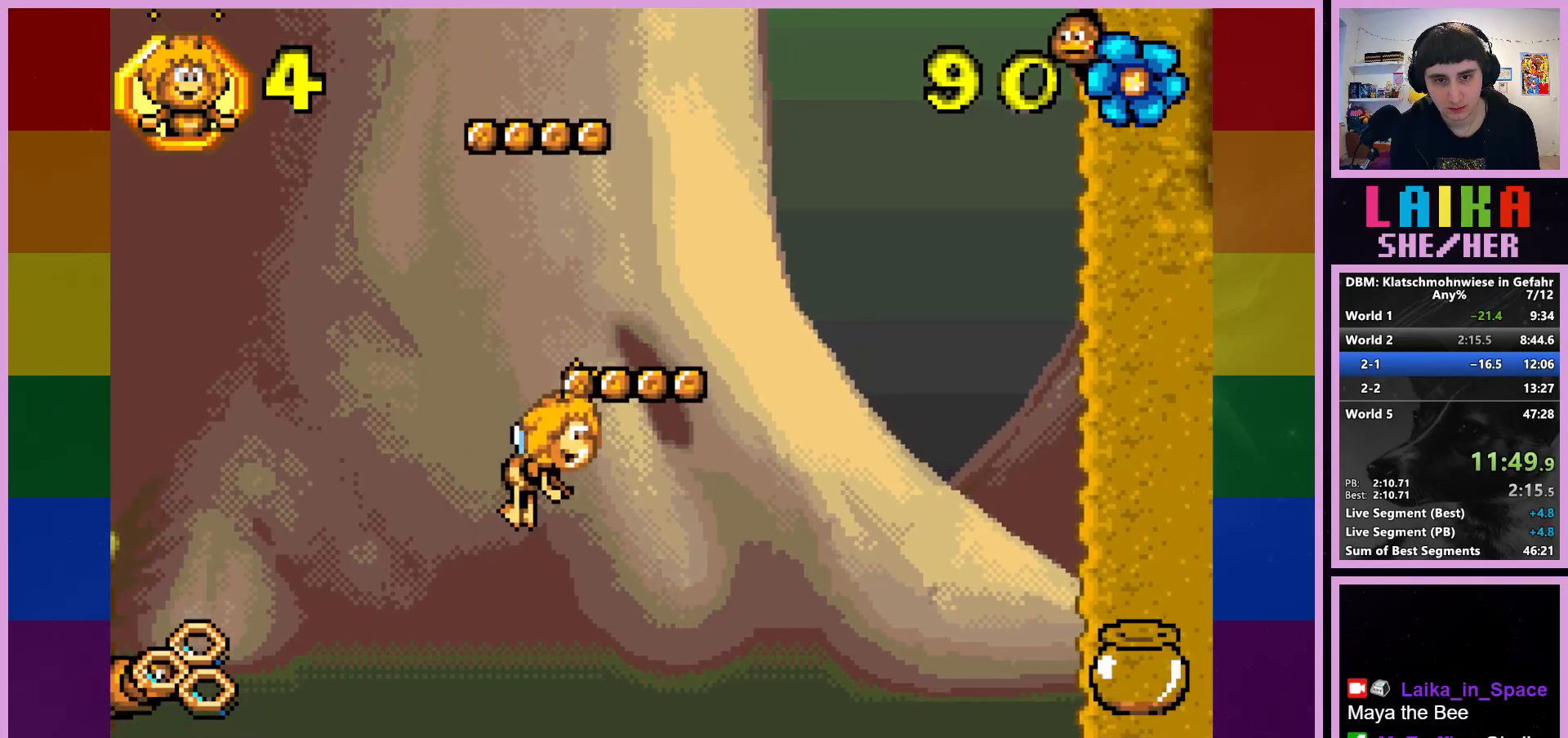
{"buttons": ["CIRCLE"], "left_stick": "right", "events": [[33, "left_stick", "center"], [267, "left_stick", "right"]]}
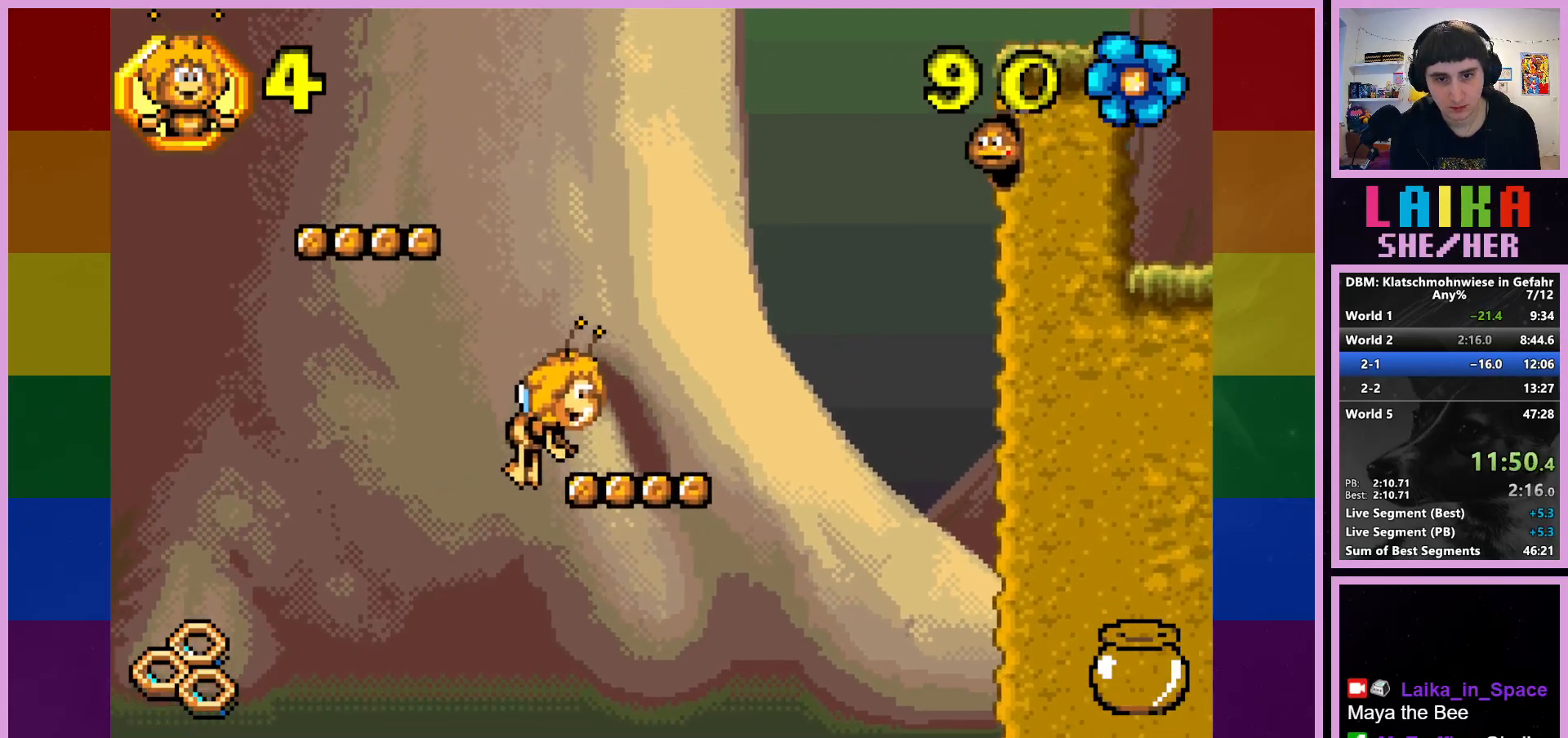
{"buttons": [], "left_stick": "center", "events": [[200, "left_stick", "center"], [250, "CIRCLE", "up"]]}
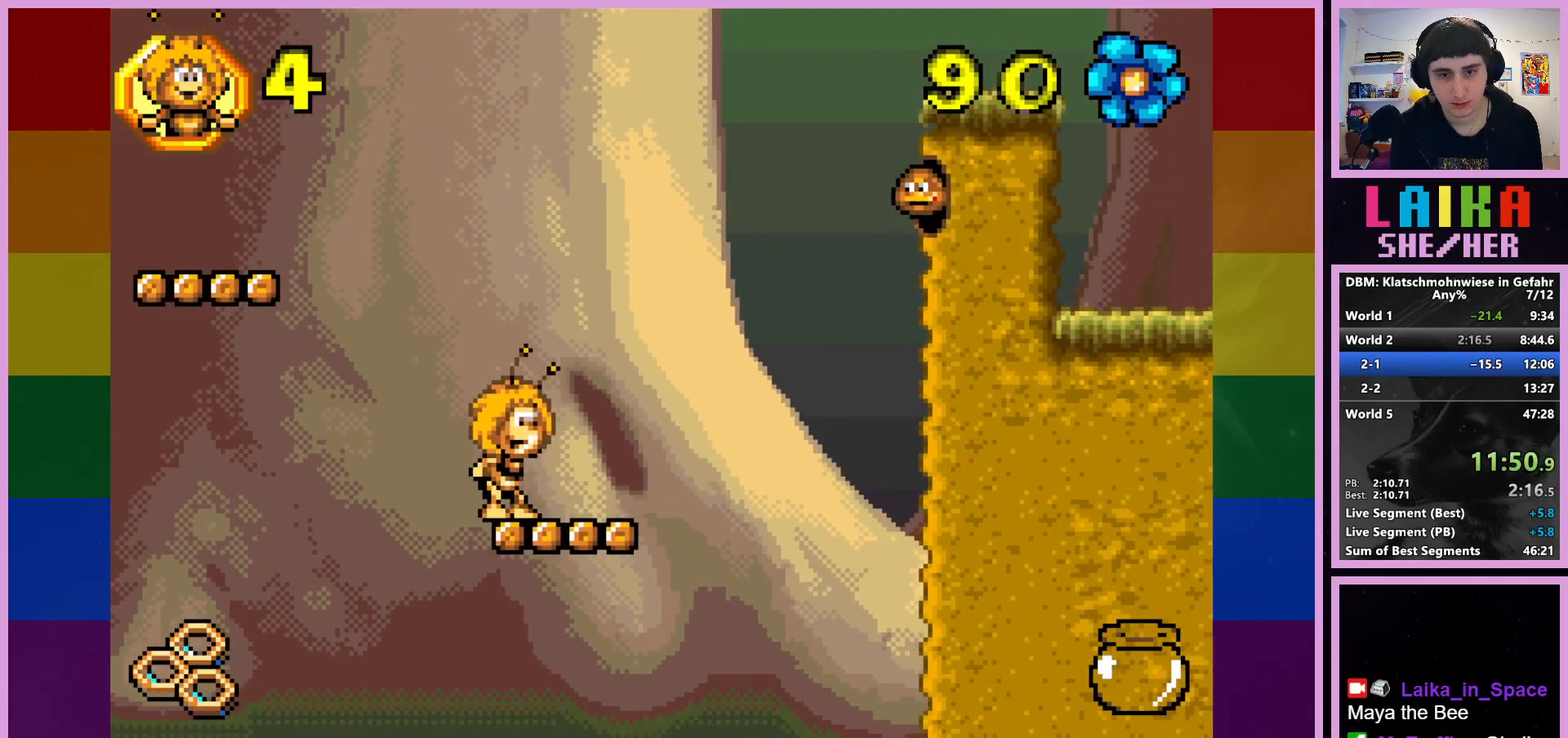
{"buttons": ["CROSS"], "left_stick": "up-left", "events": [[267, "CROSS", "down"], [267, "left_stick", "up-left"]]}
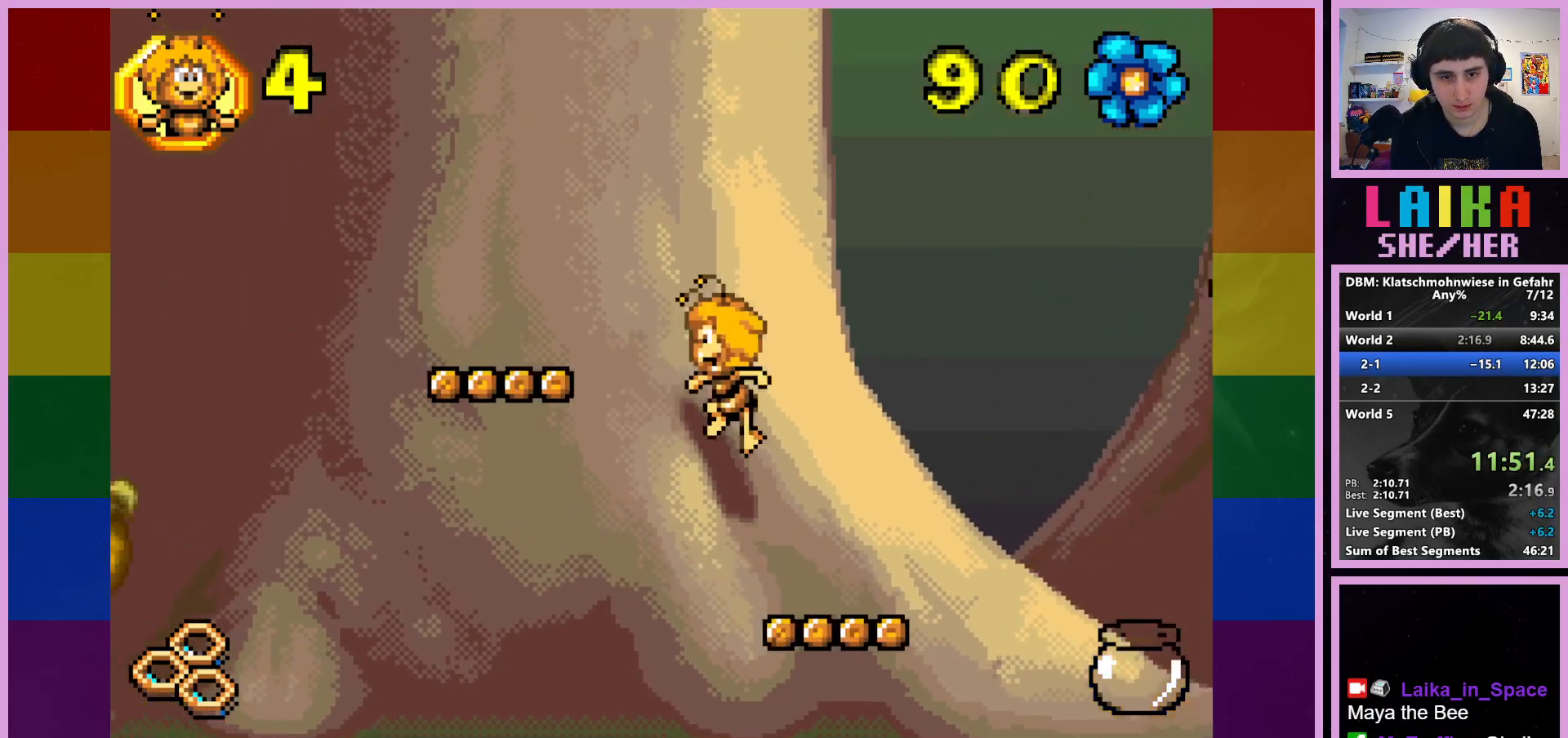
{"buttons": [], "left_stick": "center", "events": [[383, "CROSS", "up"], [400, "left_stick", "center"]]}
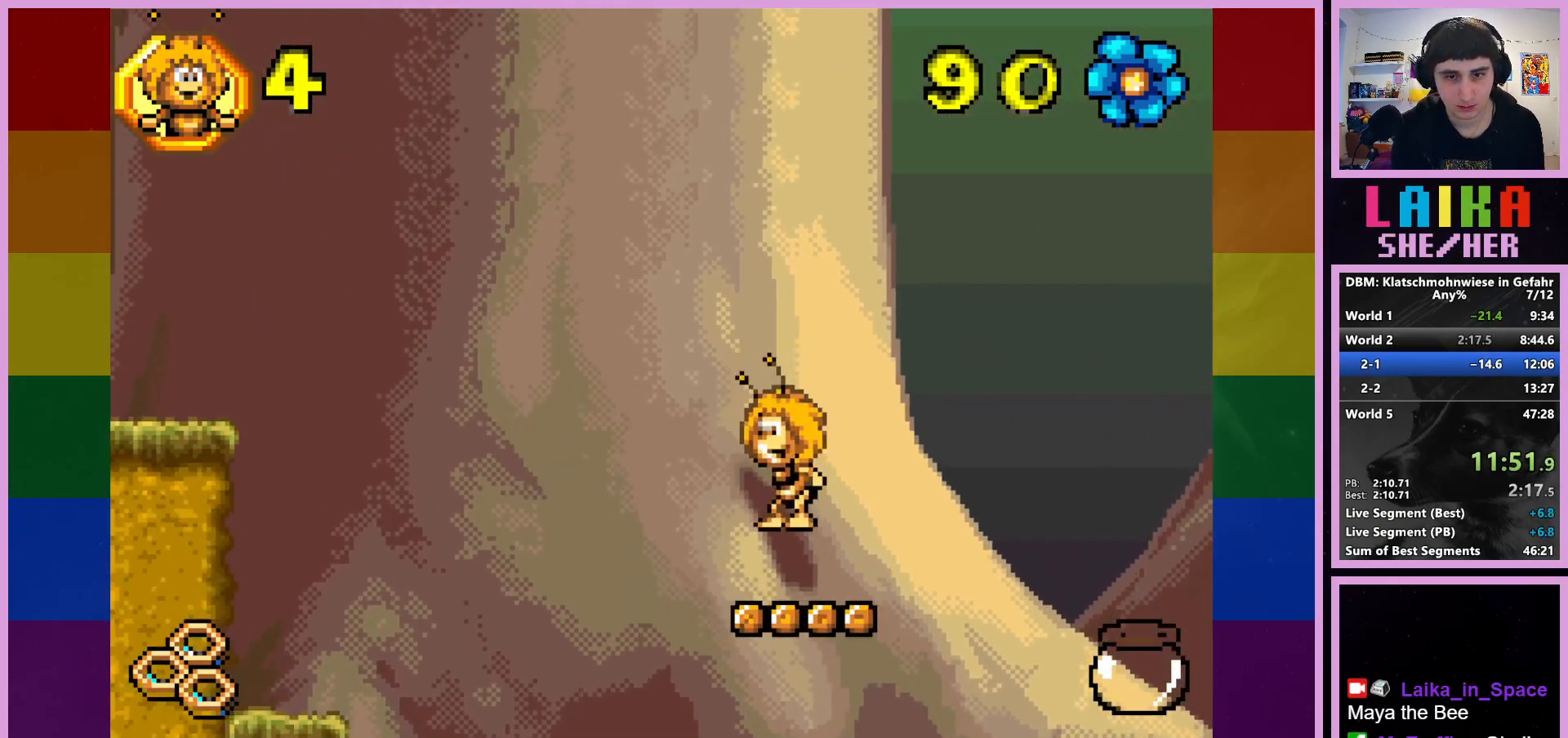
{"buttons": [], "left_stick": "center", "events": [[67, "left_stick", "right"], [250, "left_stick", "center"]]}
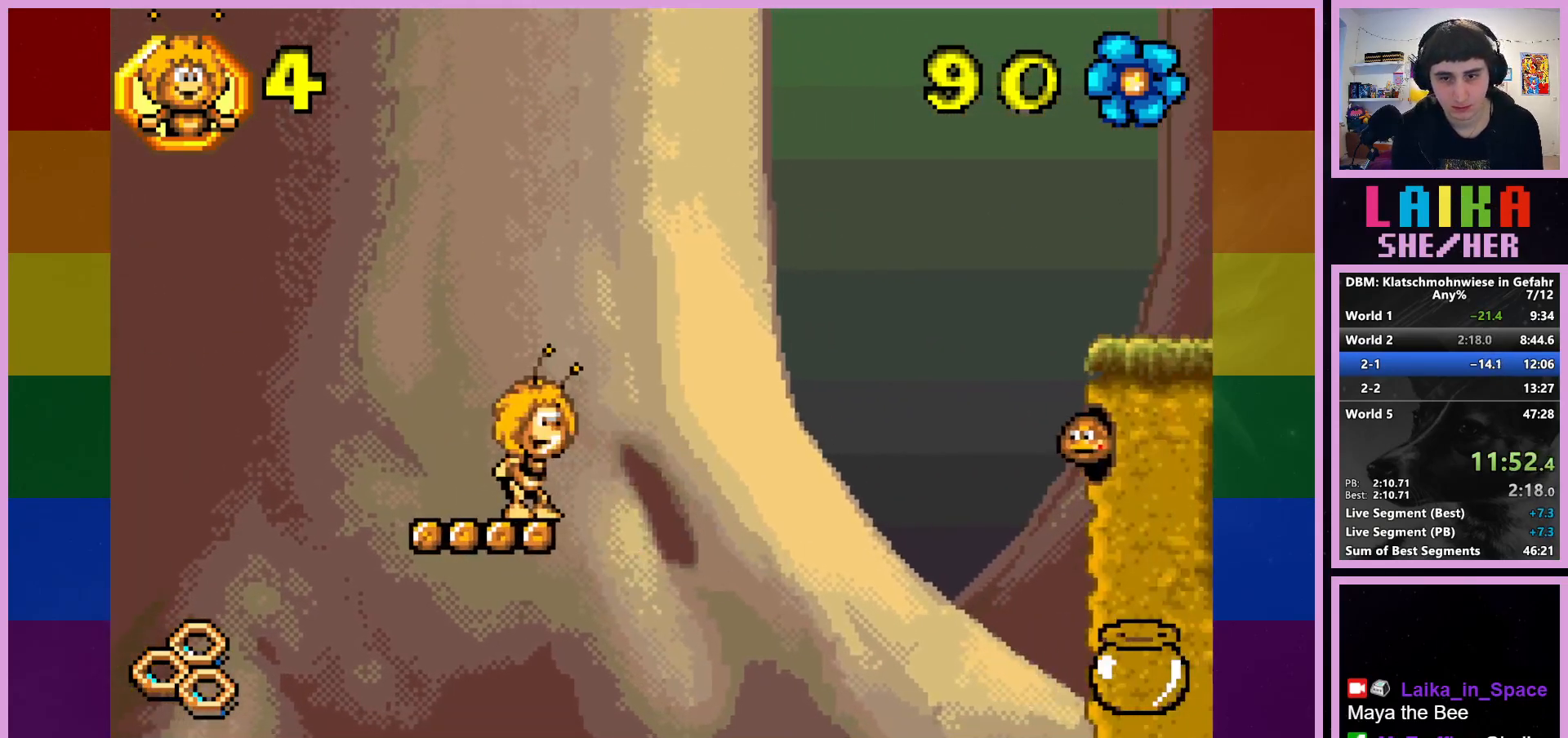
{"buttons": ["CROSS"], "left_stick": "right", "events": [[50, "left_stick", "right"], [250, "CROSS", "down"]]}
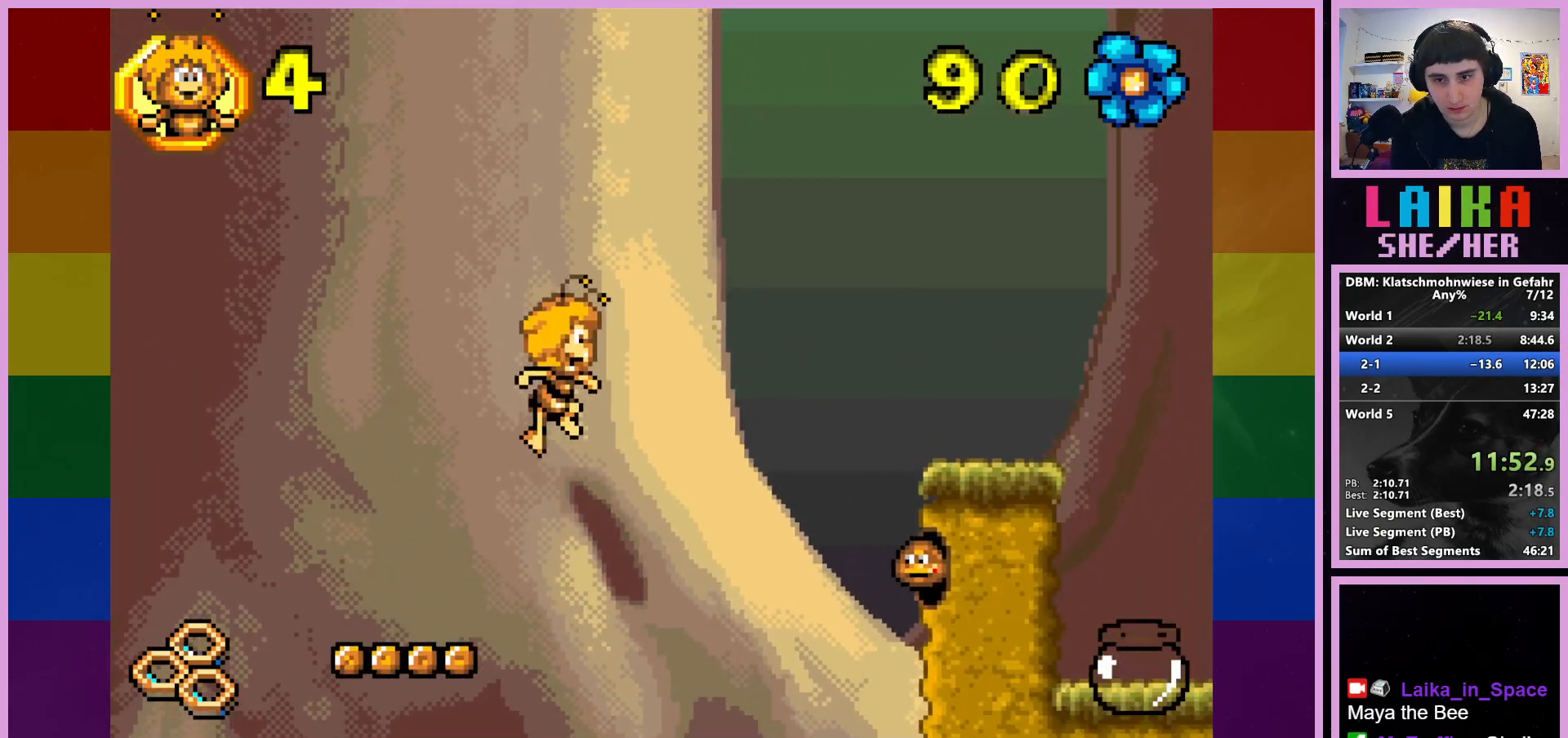
{"buttons": ["CIRCLE"], "left_stick": "right", "events": [[117, "CROSS", "up"], [317, "CIRCLE", "down"]]}
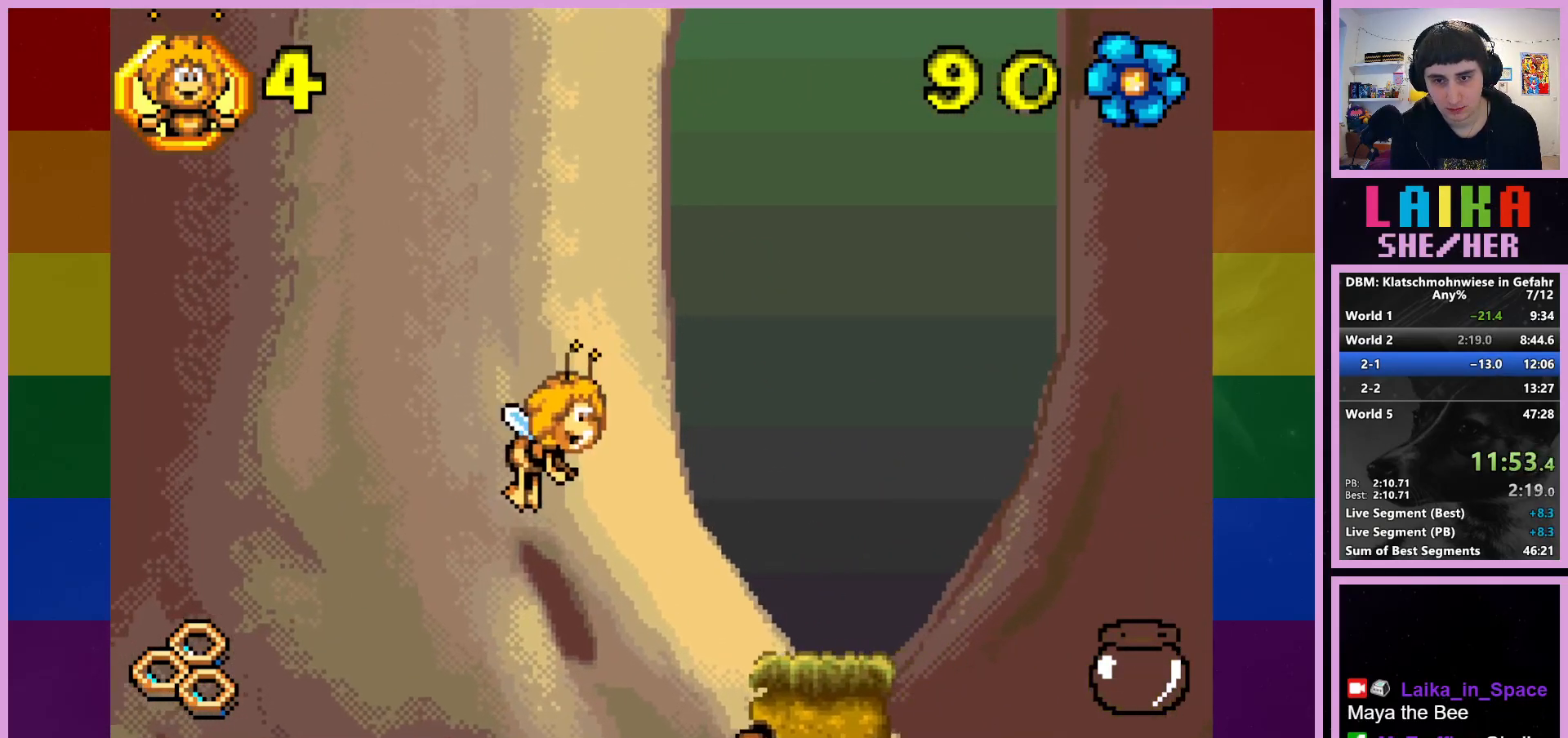
{"buttons": [], "left_stick": "right", "events": [[433, "CIRCLE", "up"]]}
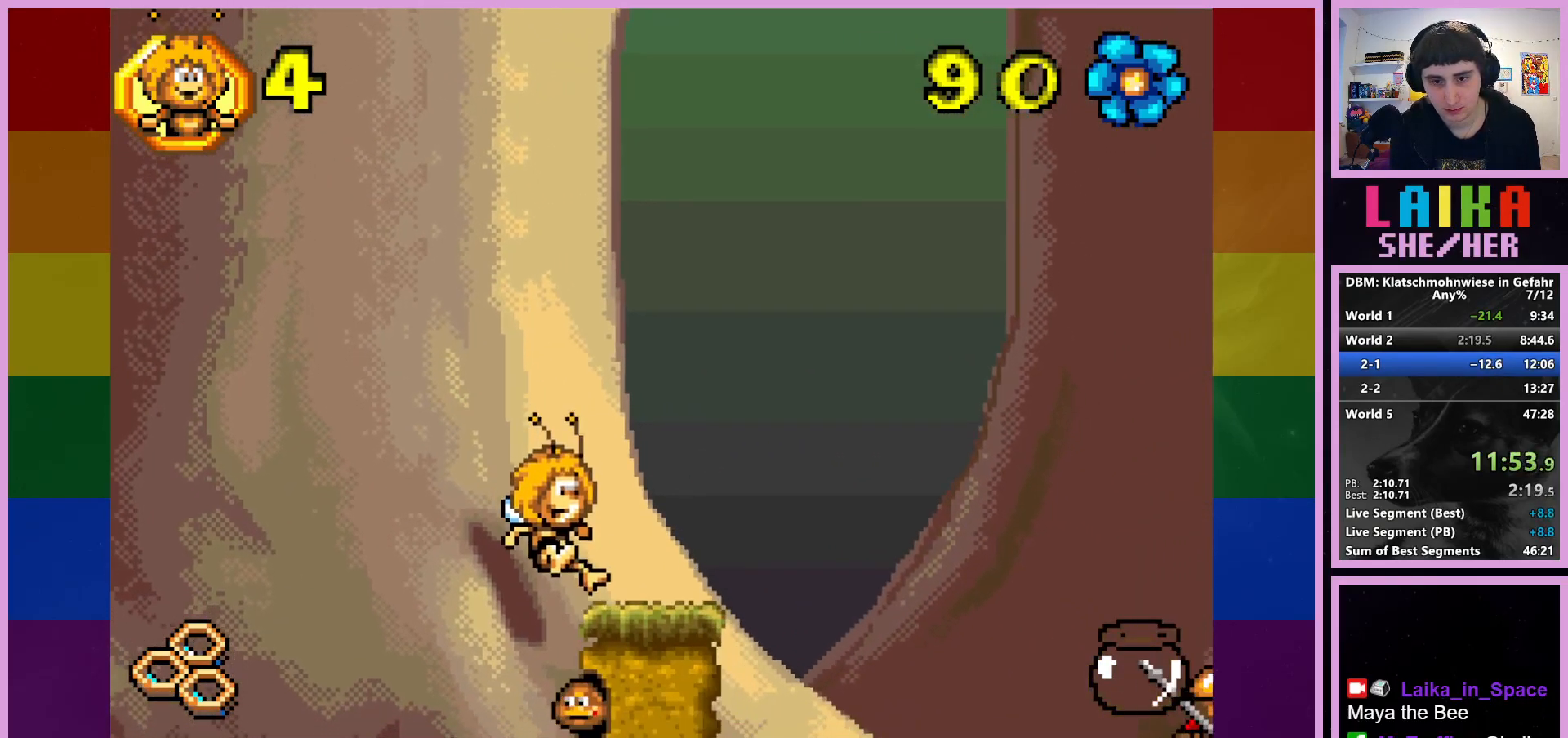
{"buttons": [], "left_stick": "right", "events": []}
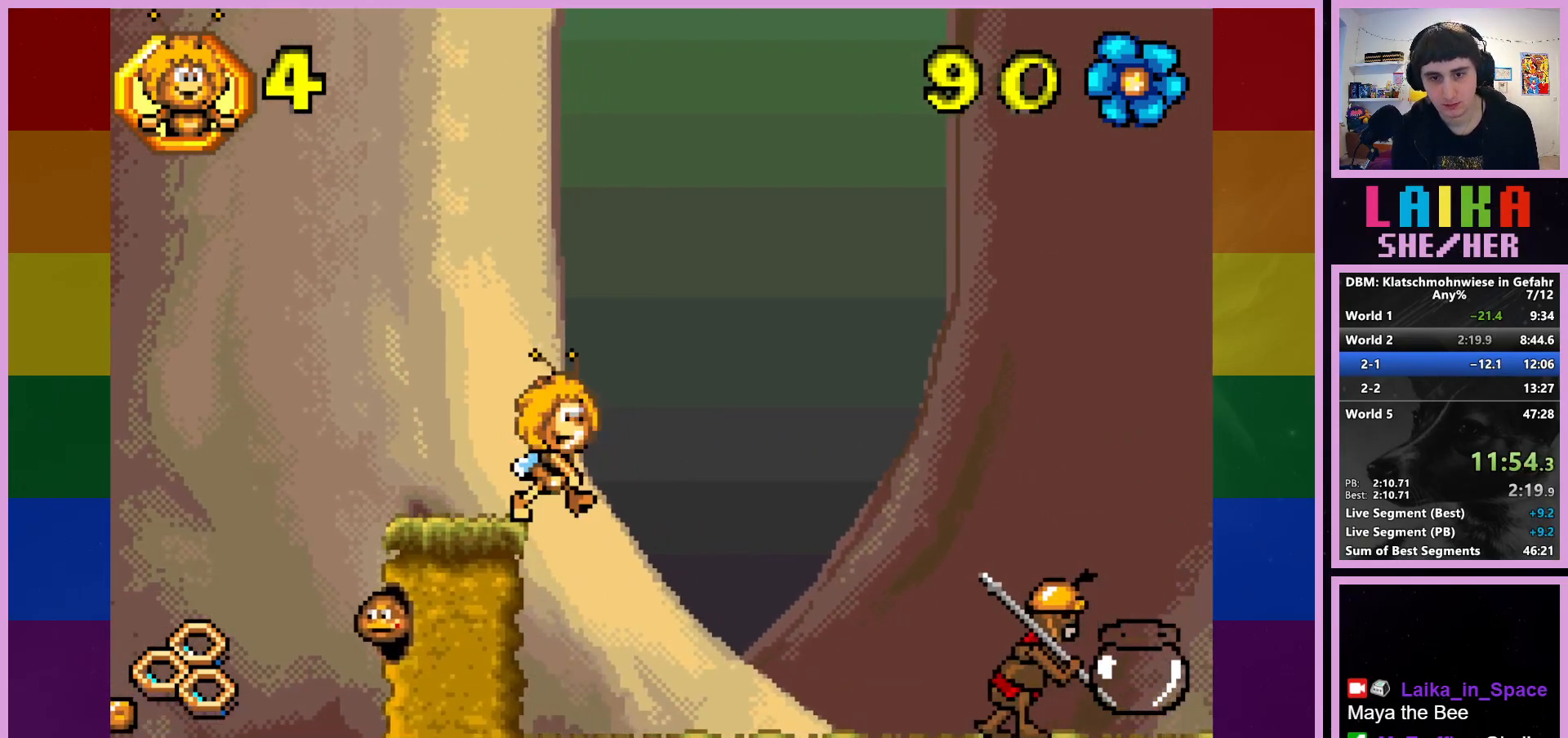
{"buttons": [], "left_stick": "right", "events": []}
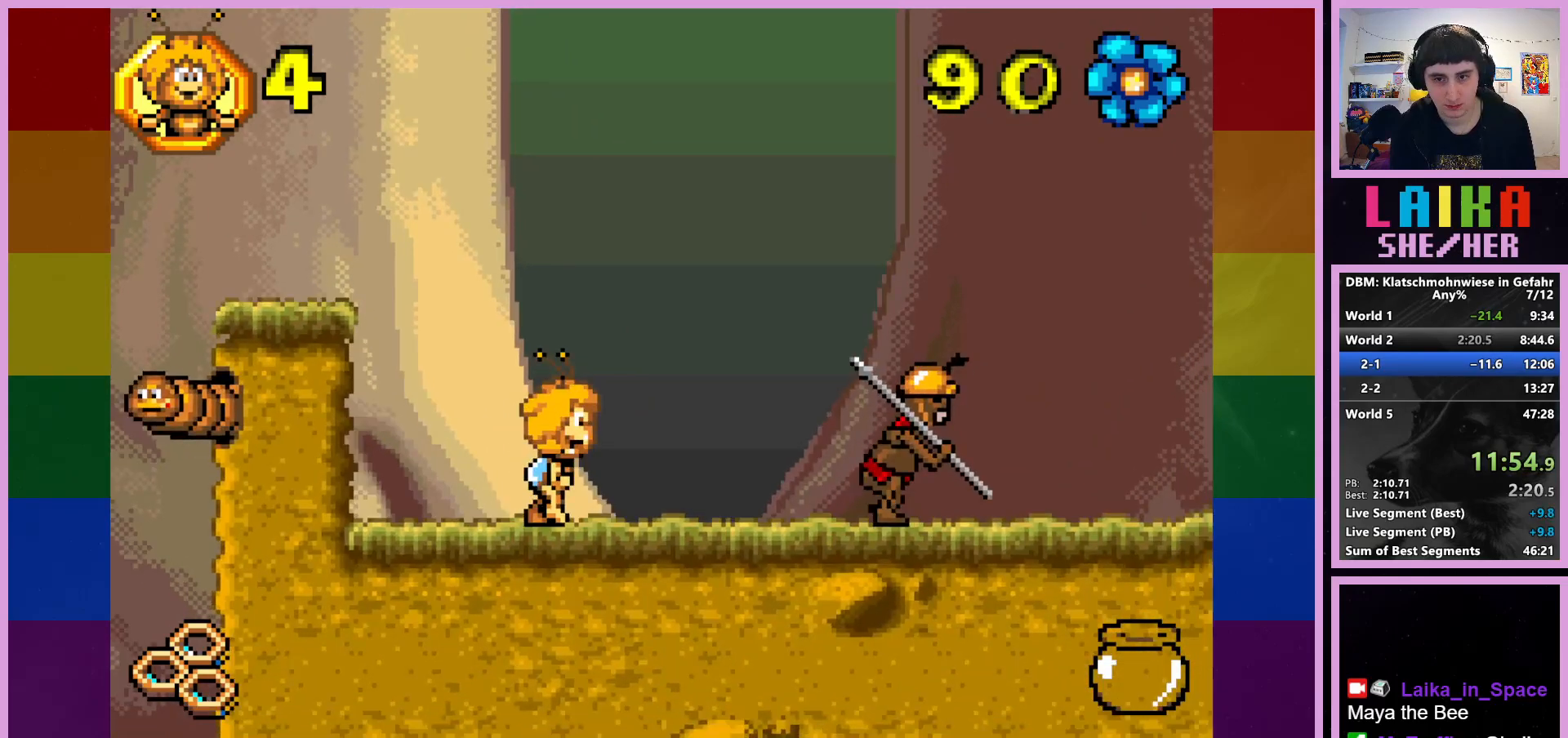
{"buttons": ["CROSS"], "left_stick": "right", "events": [[367, "CROSS", "down"]]}
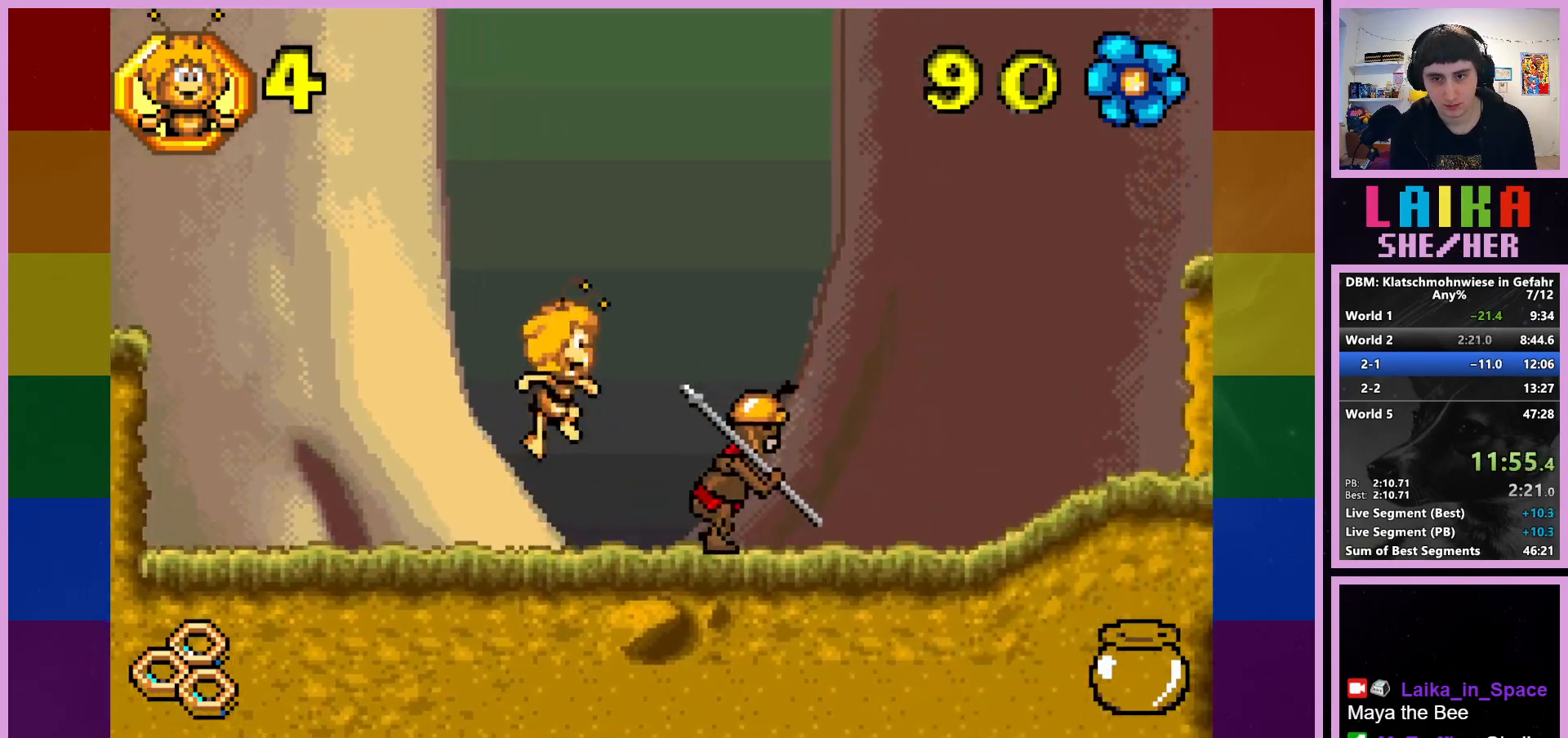
{"buttons": [], "left_stick": "right", "events": [[100, "CROSS", "up"]]}
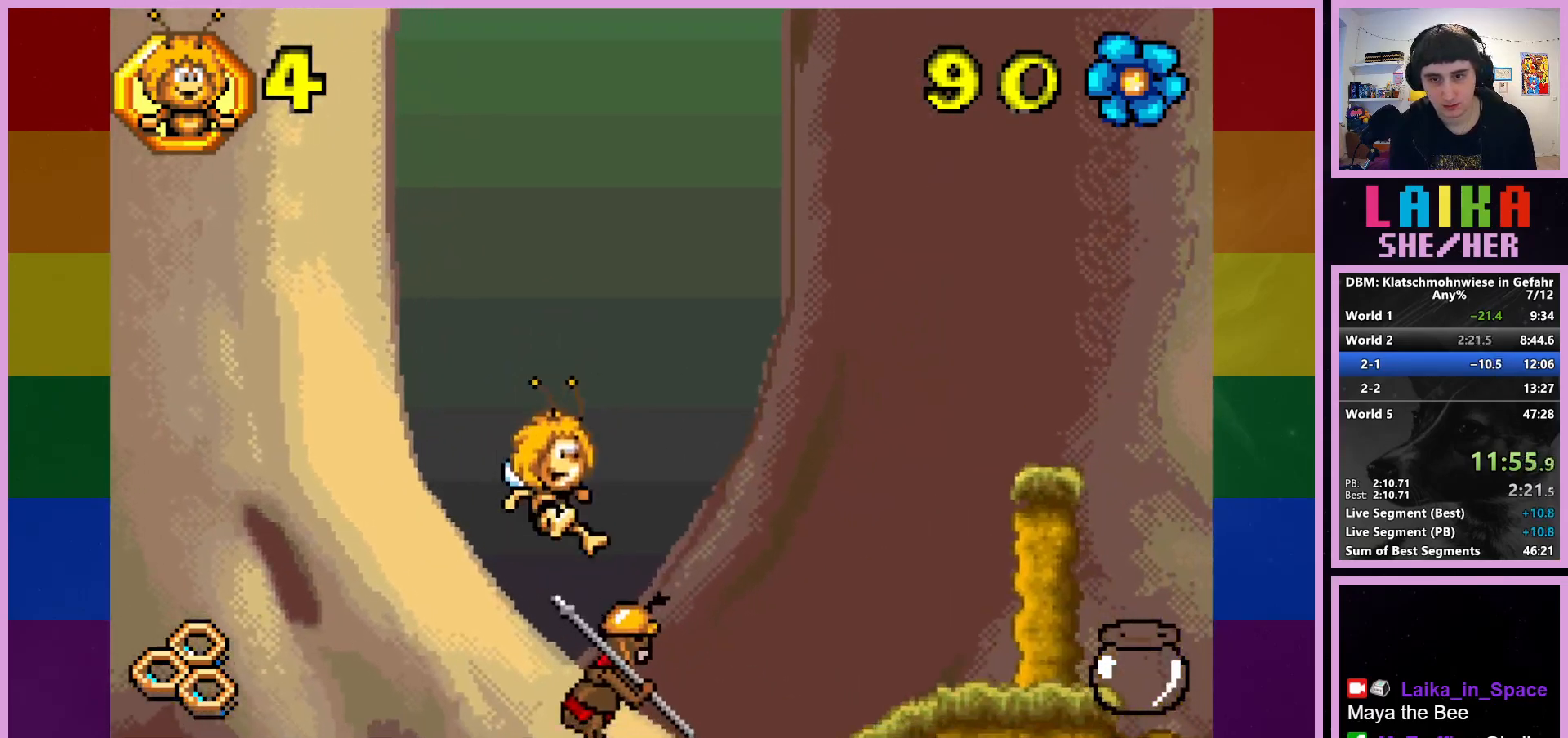
{"buttons": [], "left_stick": "right", "events": []}
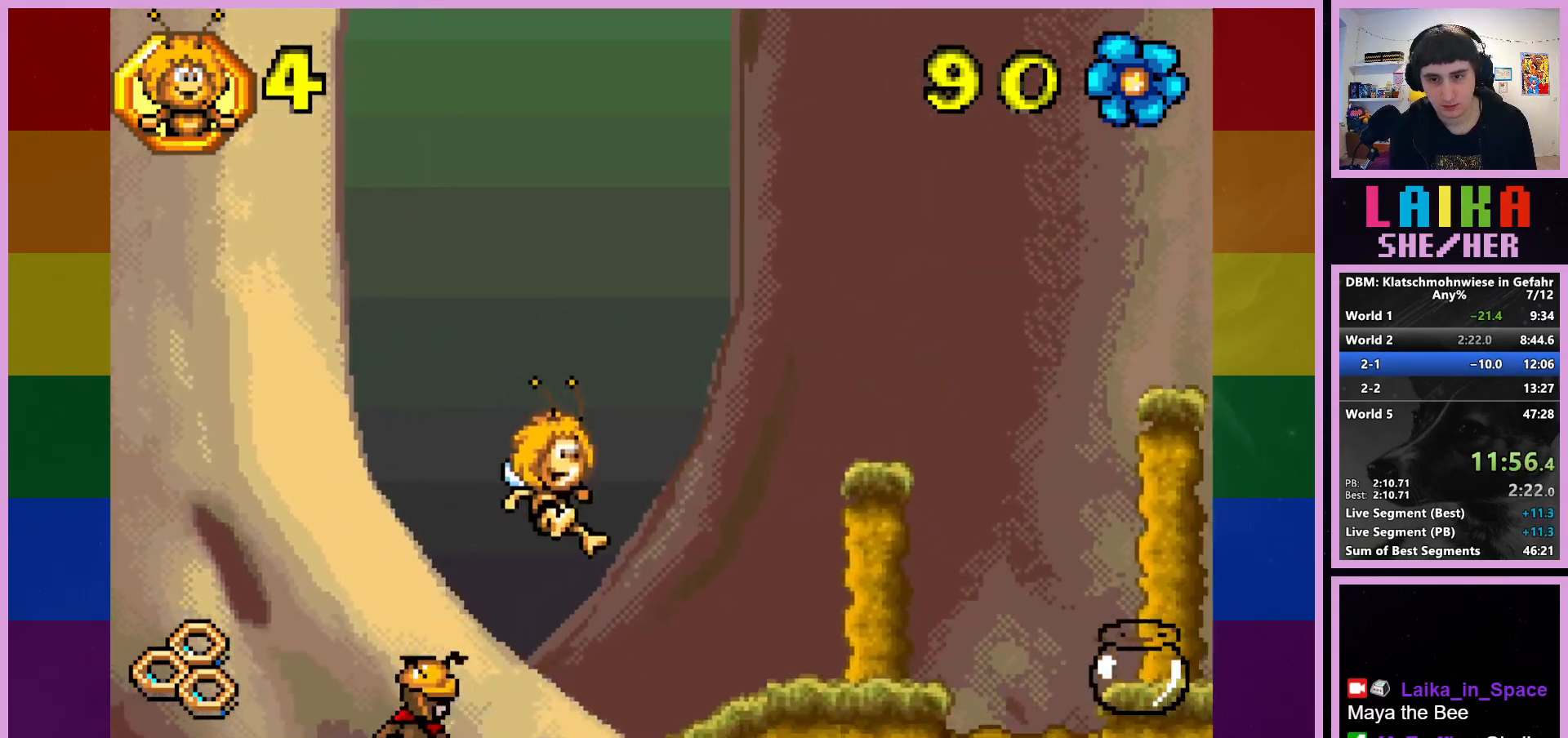
{"buttons": ["CROSS"], "left_stick": "right", "events": [[283, "CROSS", "down"]]}
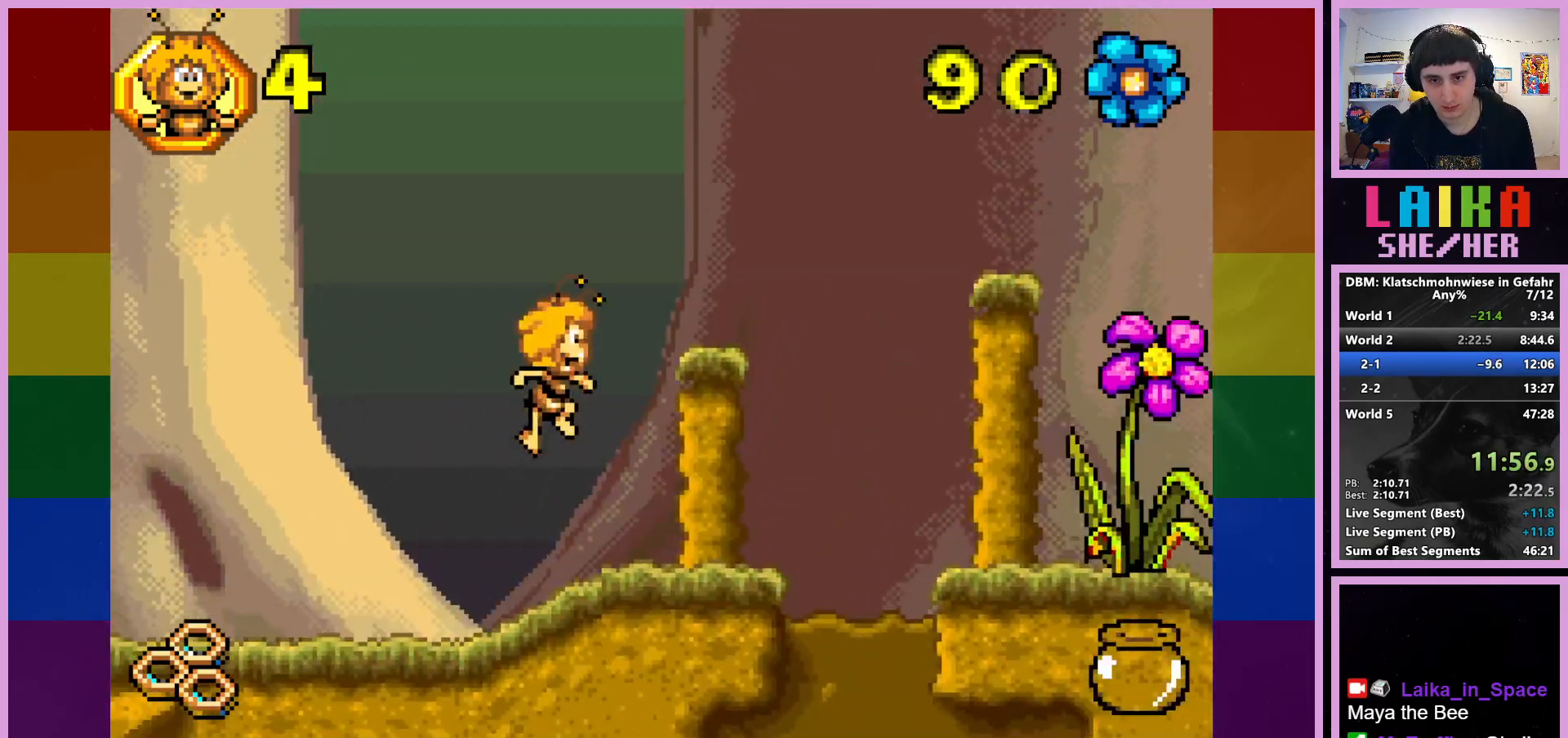
{"buttons": ["CROSS"], "left_stick": "right", "events": [[33, "CROSS", "up"], [467, "CROSS", "down"]]}
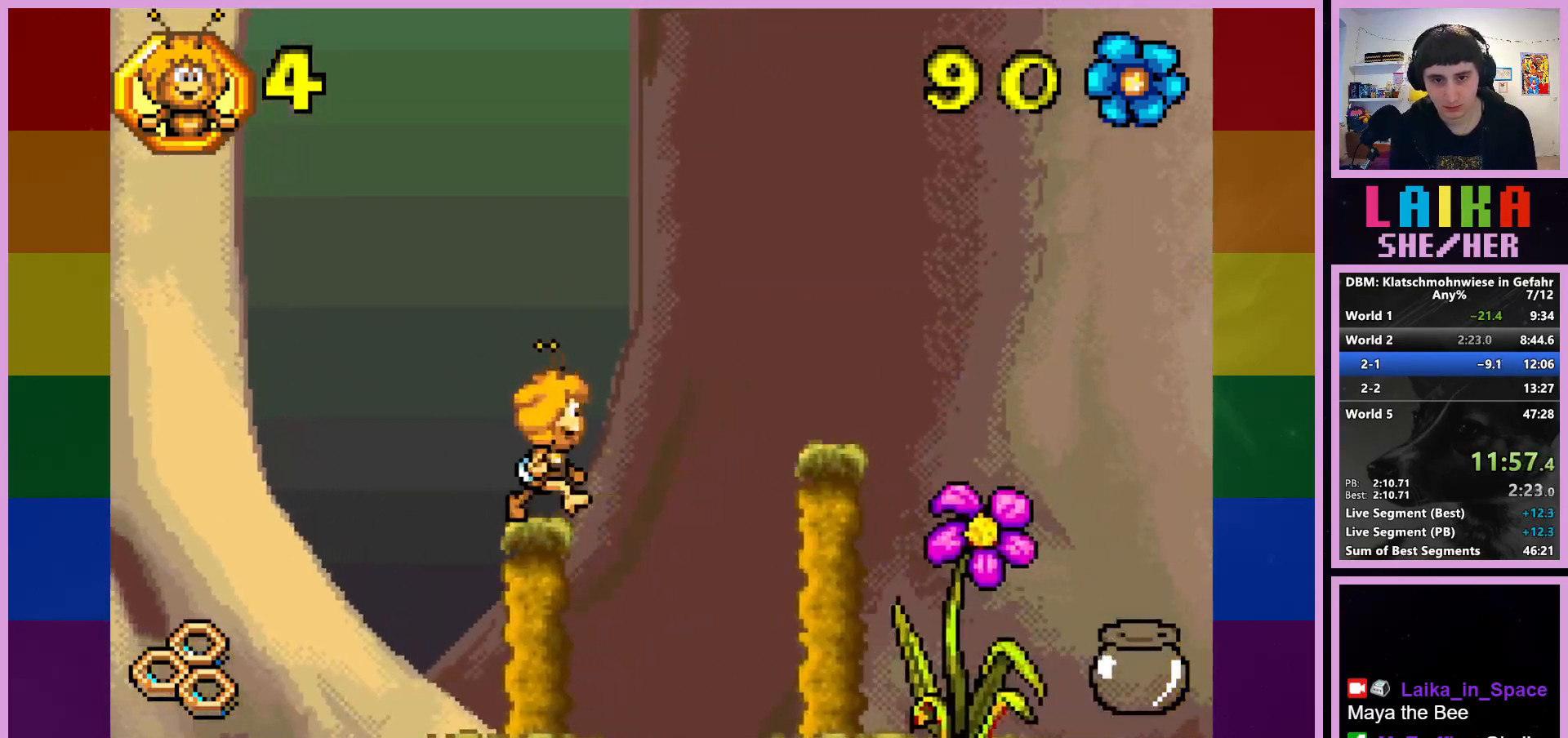
{"buttons": [], "left_stick": "right", "events": [[300, "CROSS", "up"]]}
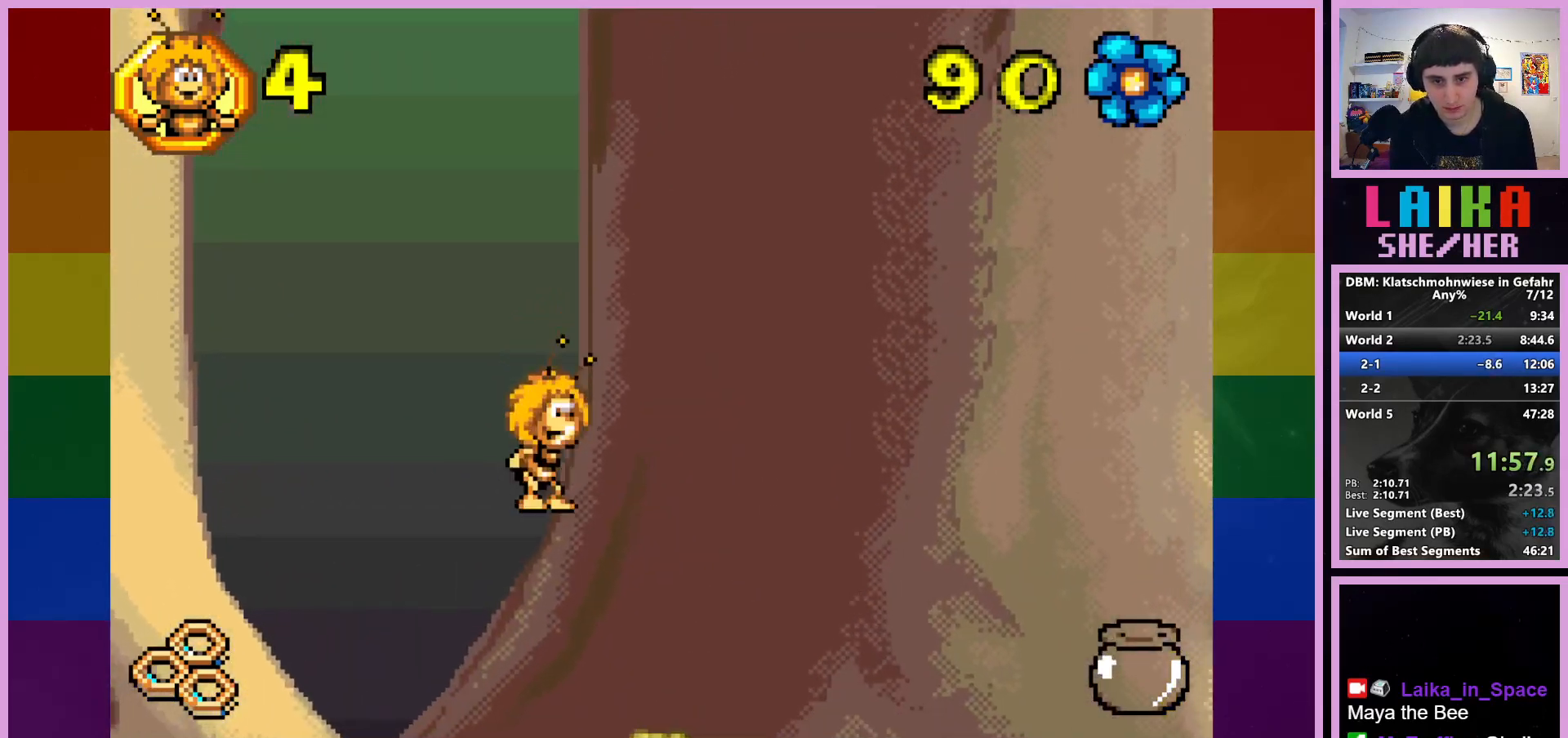
{"buttons": [], "left_stick": "right", "events": []}
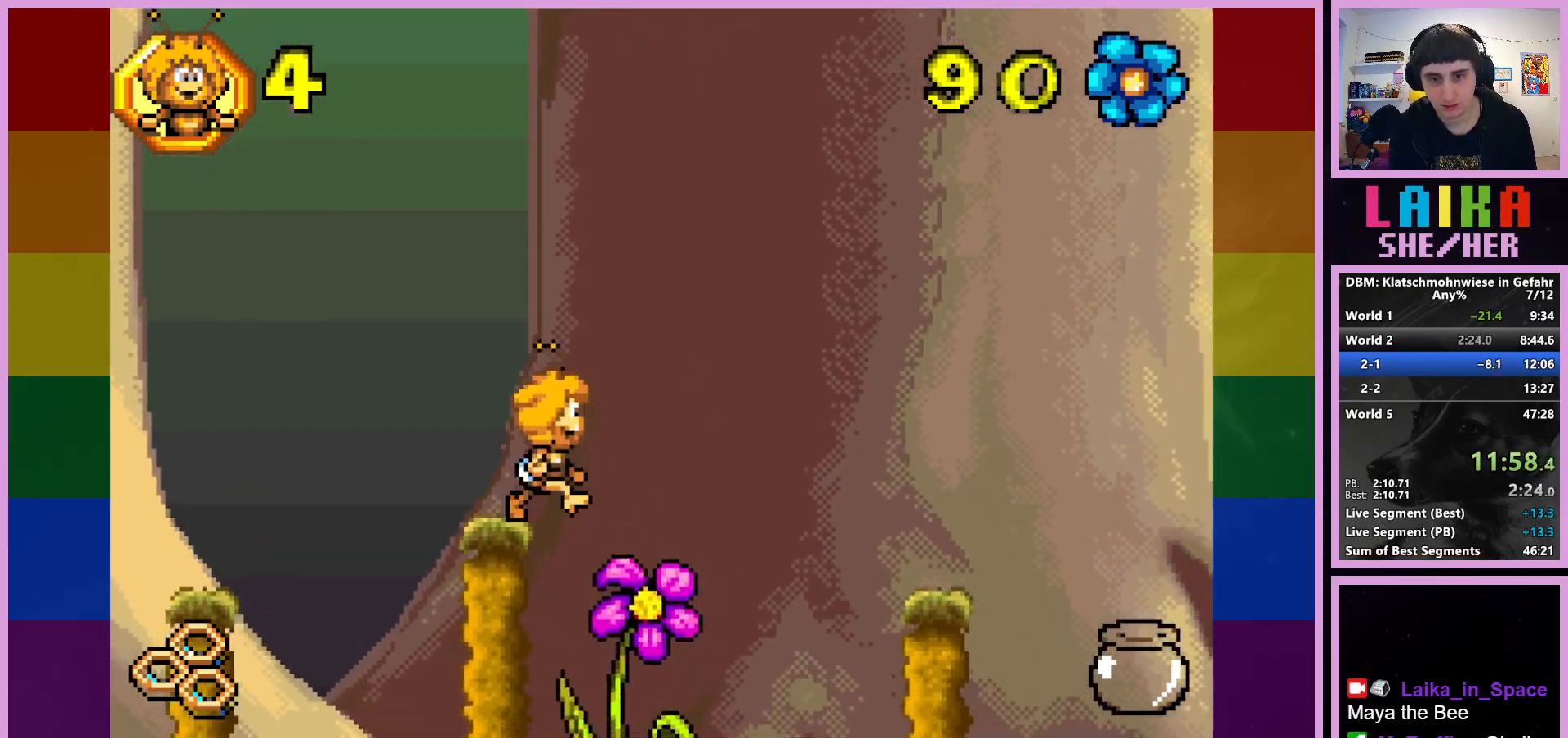
{"buttons": [], "left_stick": "center", "events": [[167, "left_stick", "center"]]}
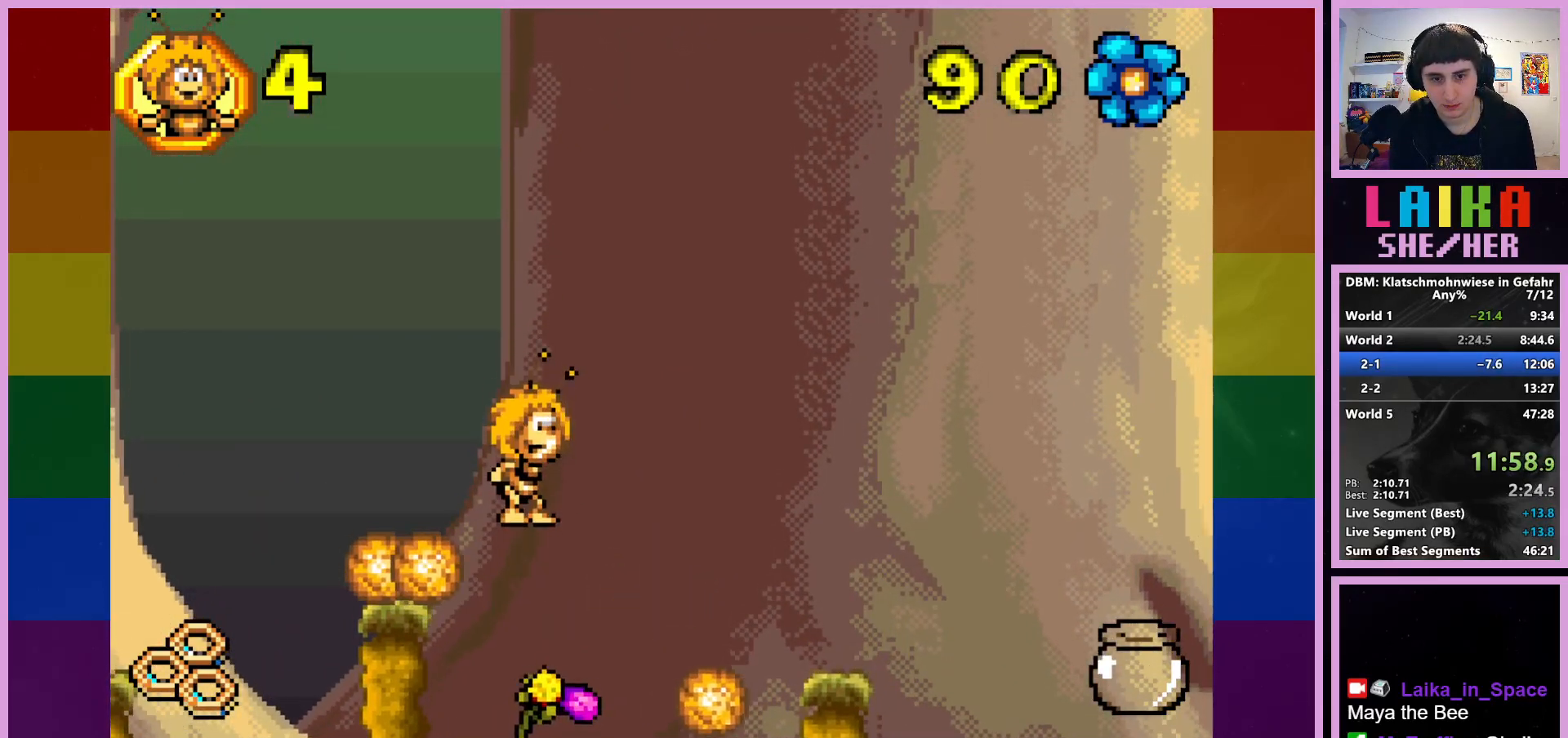
{"buttons": [], "left_stick": "right", "events": [[33, "left_stick", "left"], [217, "left_stick", "center"], [267, "left_stick", "right"]]}
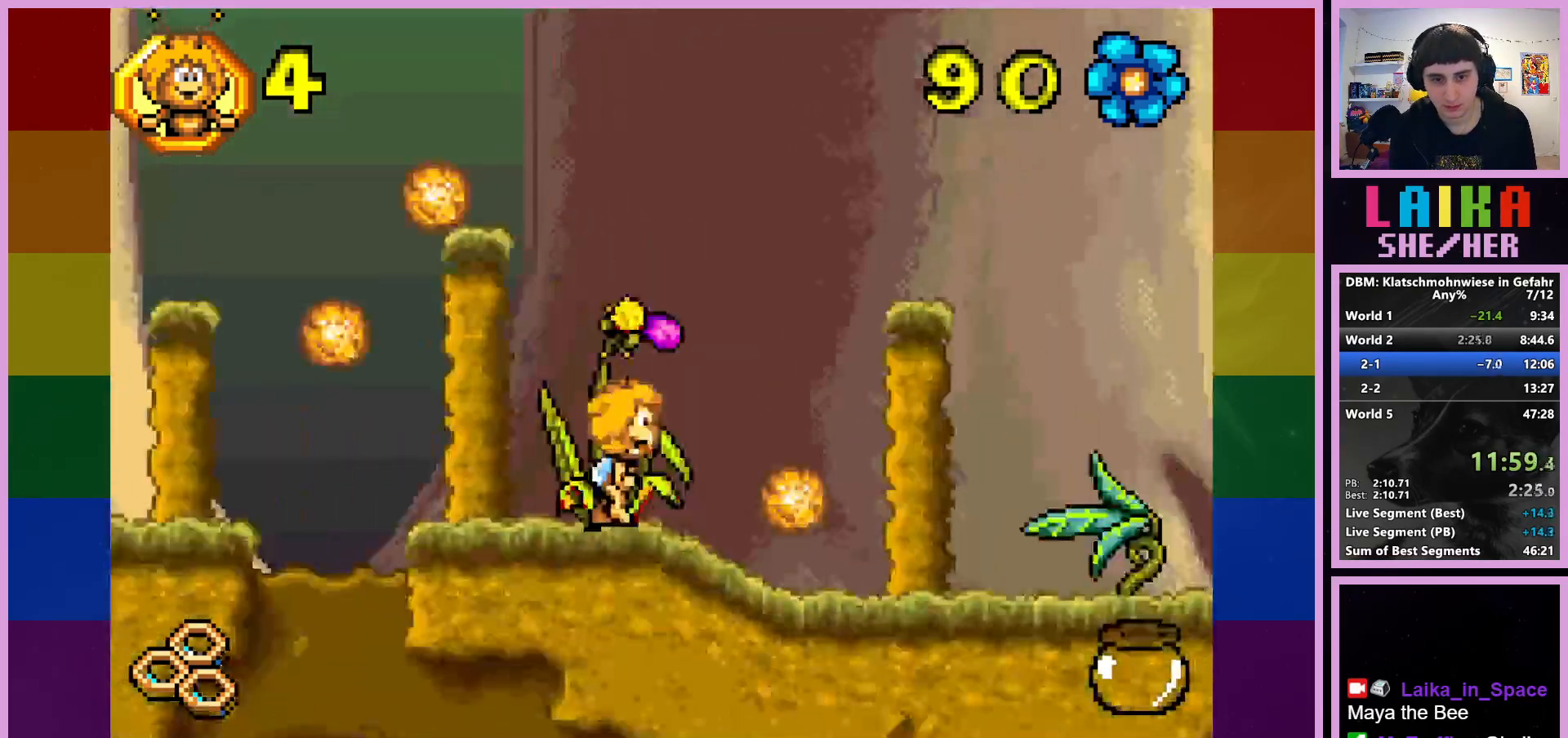
{"buttons": ["CROSS"], "left_stick": "right", "events": [[433, "CROSS", "down"]]}
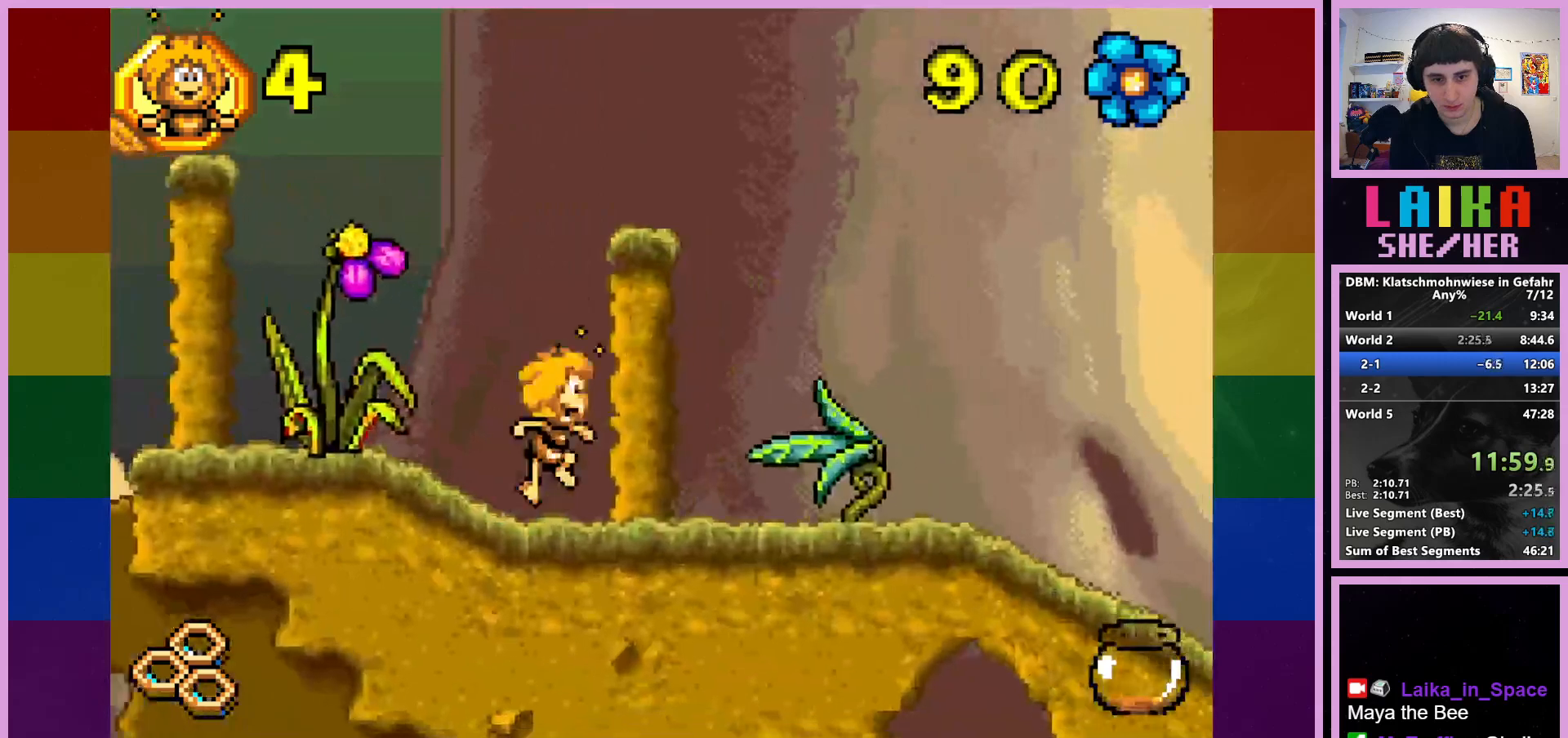
{"buttons": [], "left_stick": "right", "events": [[433, "CROSS", "up"]]}
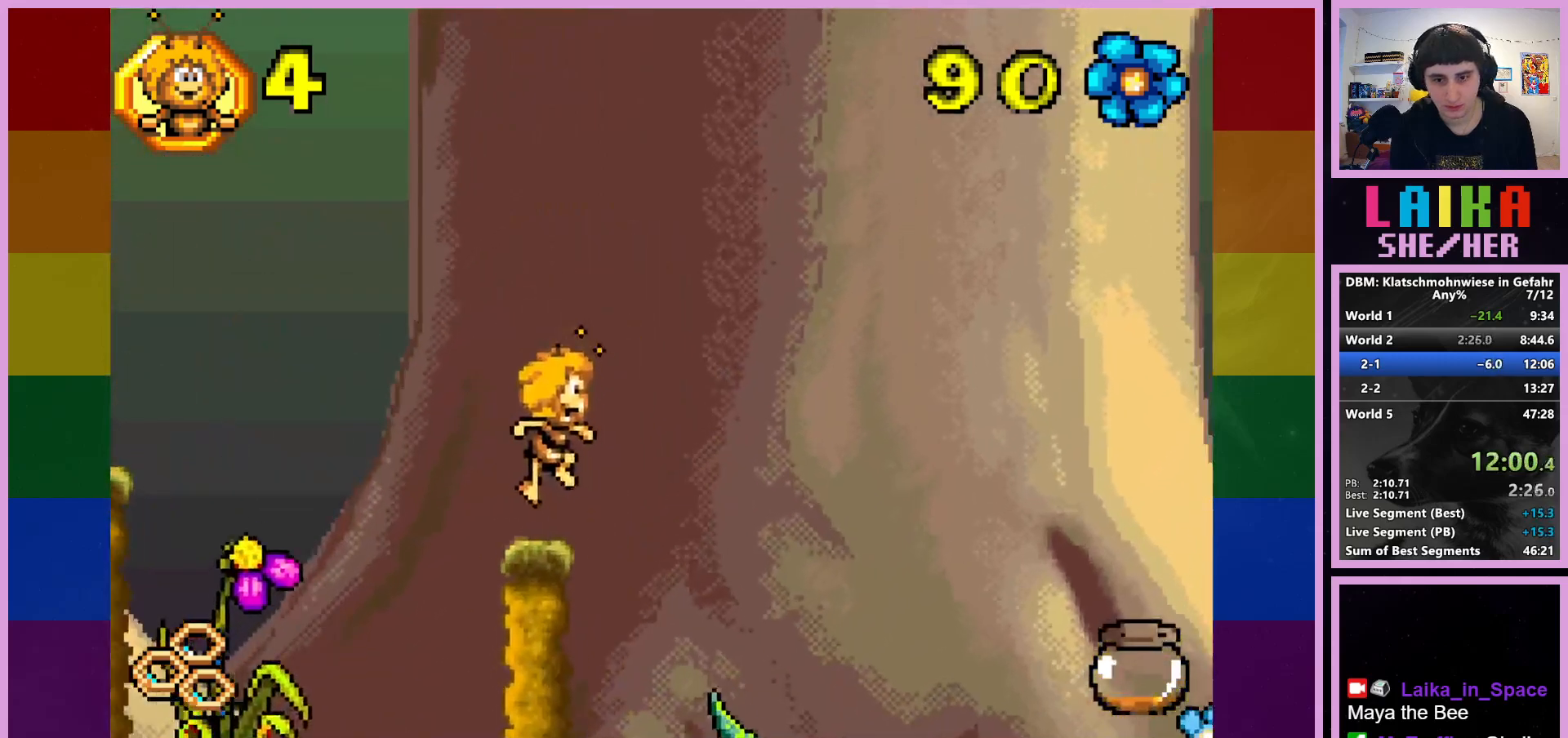
{"buttons": [], "left_stick": "right", "events": []}
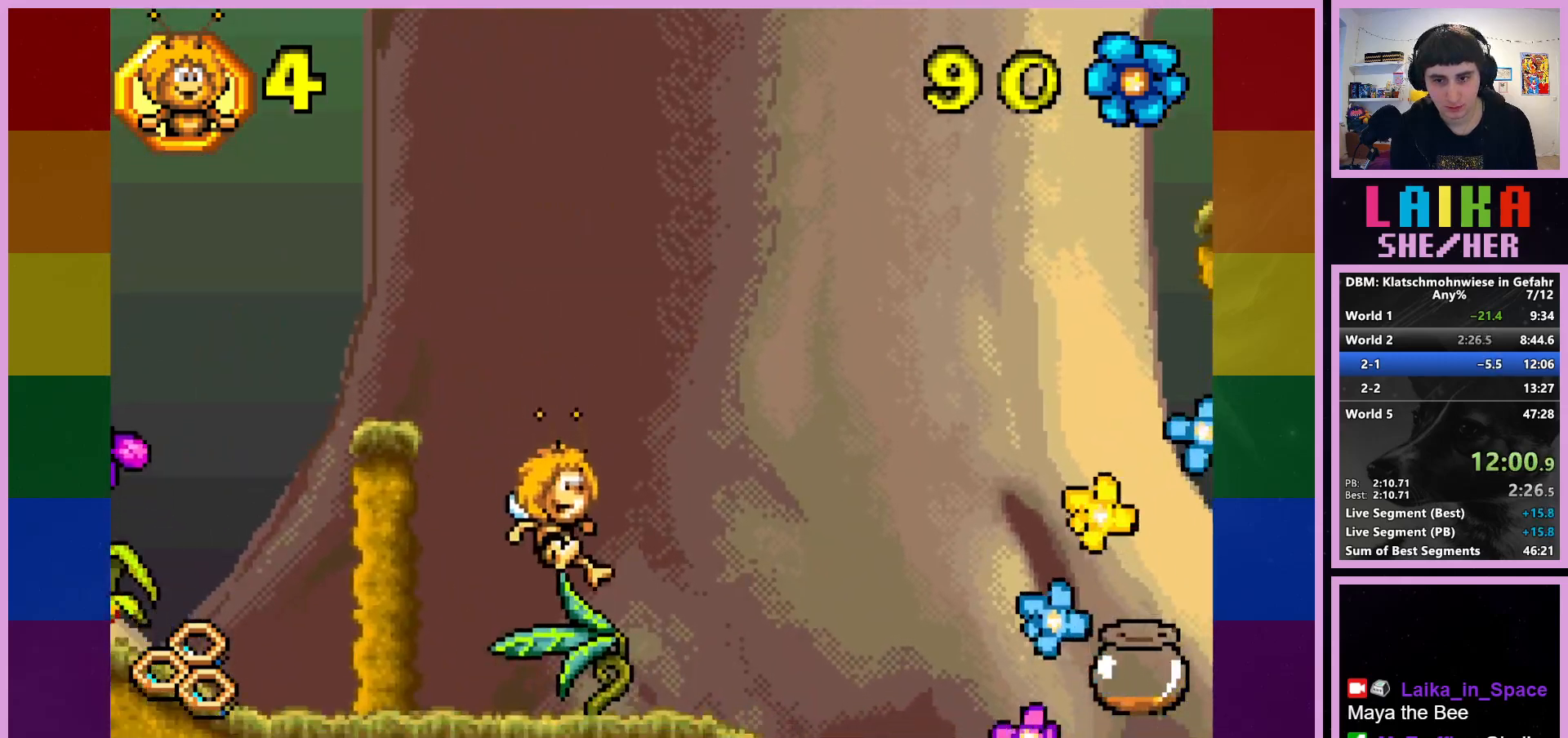
{"buttons": [], "left_stick": "right", "events": []}
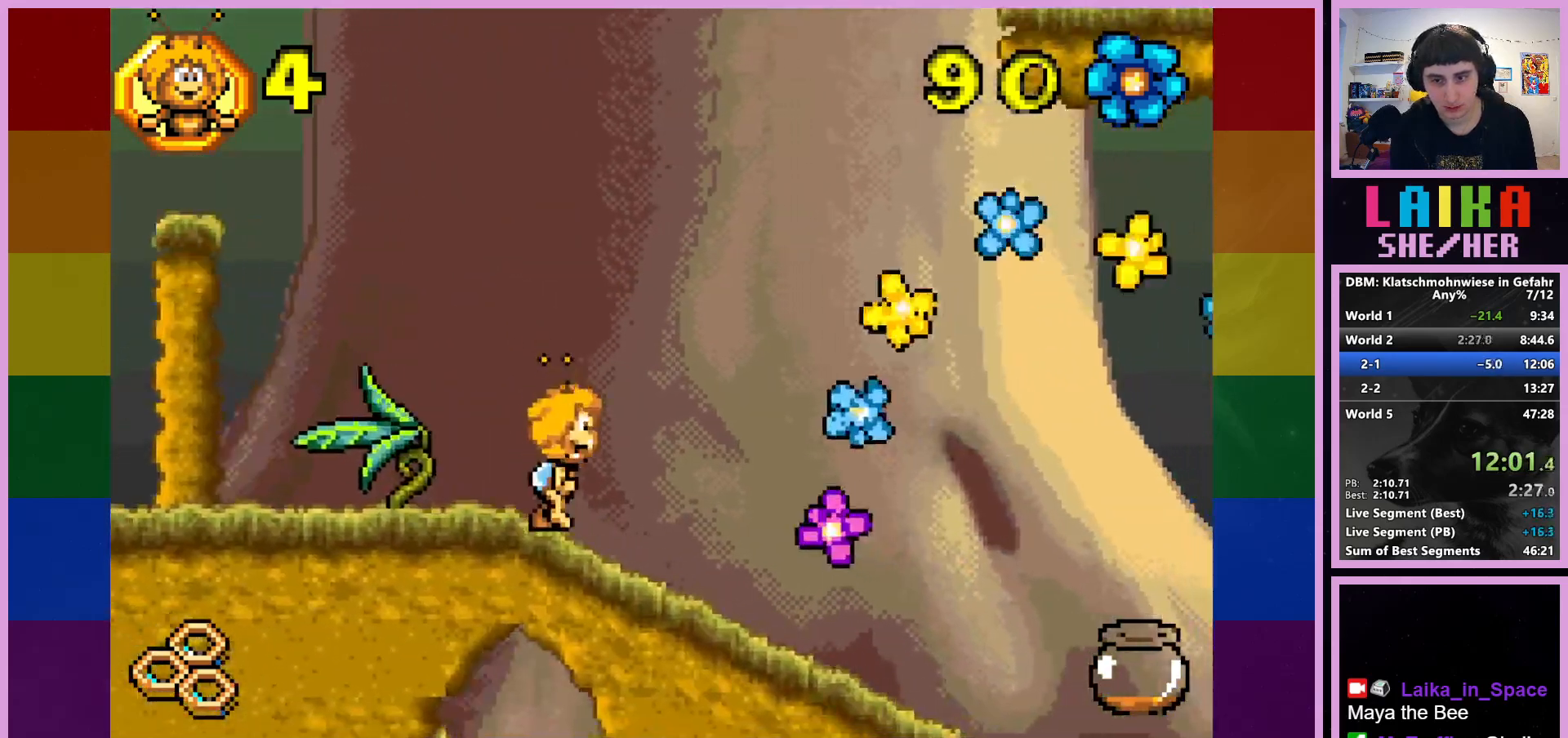
{"buttons": [], "left_stick": "right", "events": []}
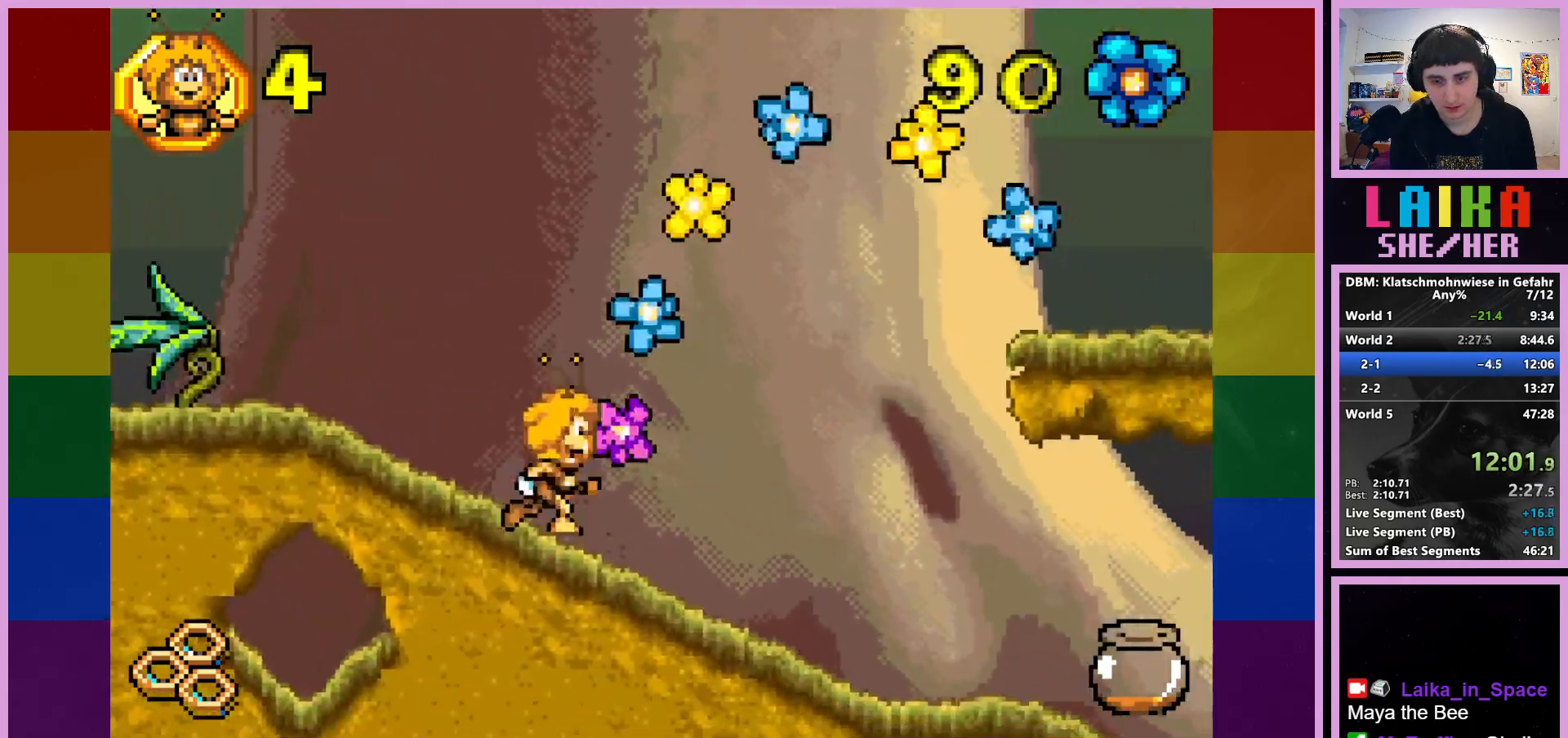
{"buttons": [], "left_stick": "right", "events": []}
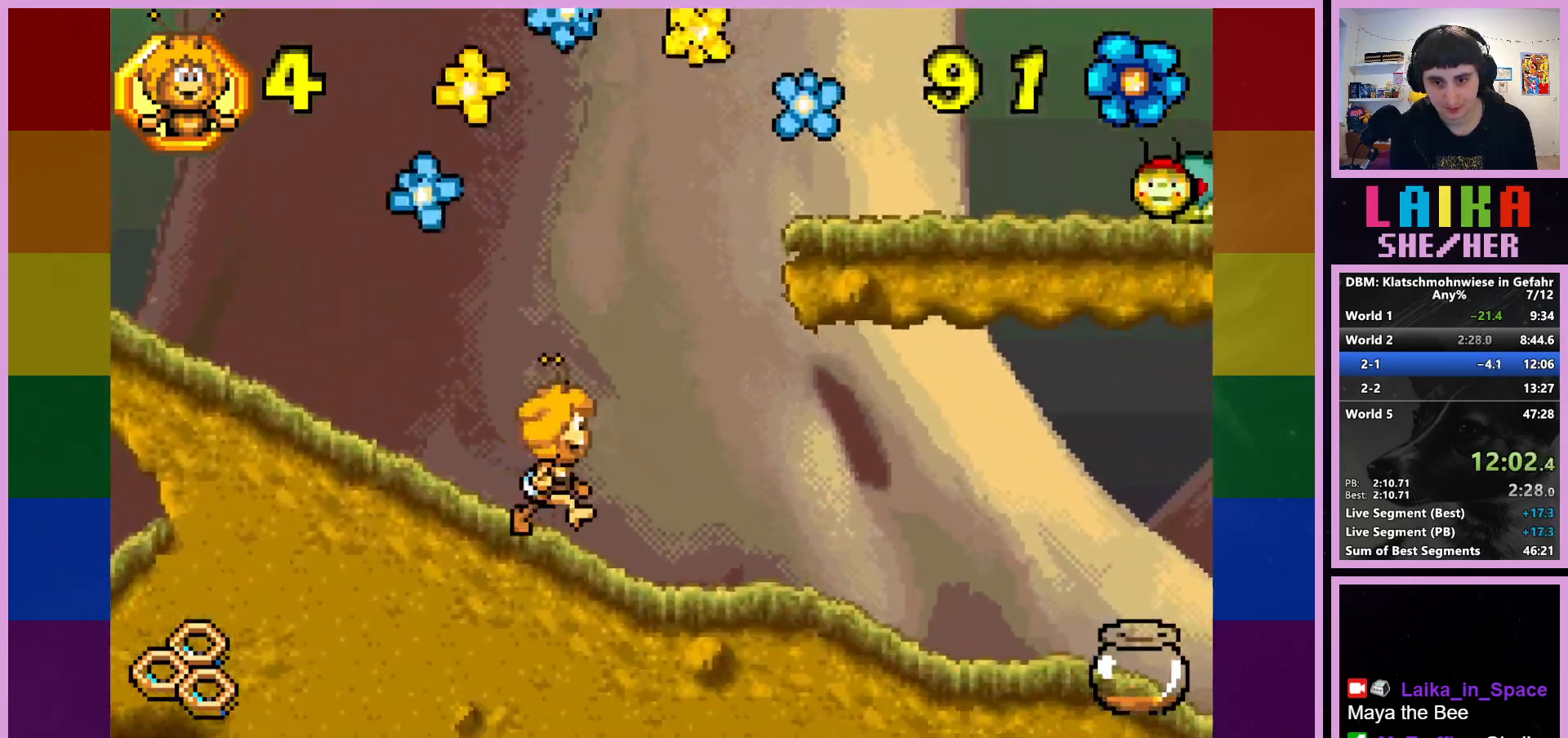
{"buttons": [], "left_stick": "right", "events": []}
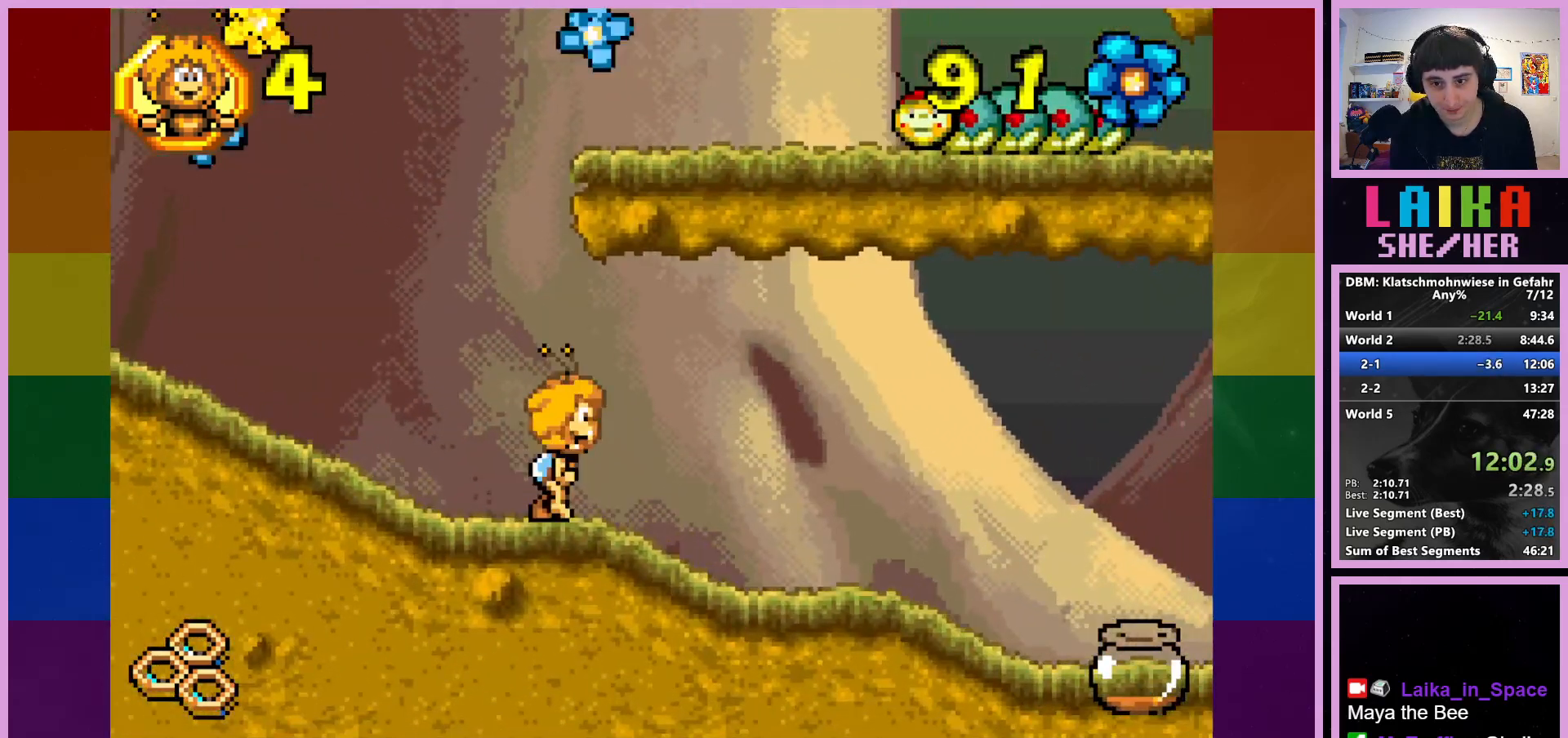
{"buttons": [], "left_stick": "right", "events": []}
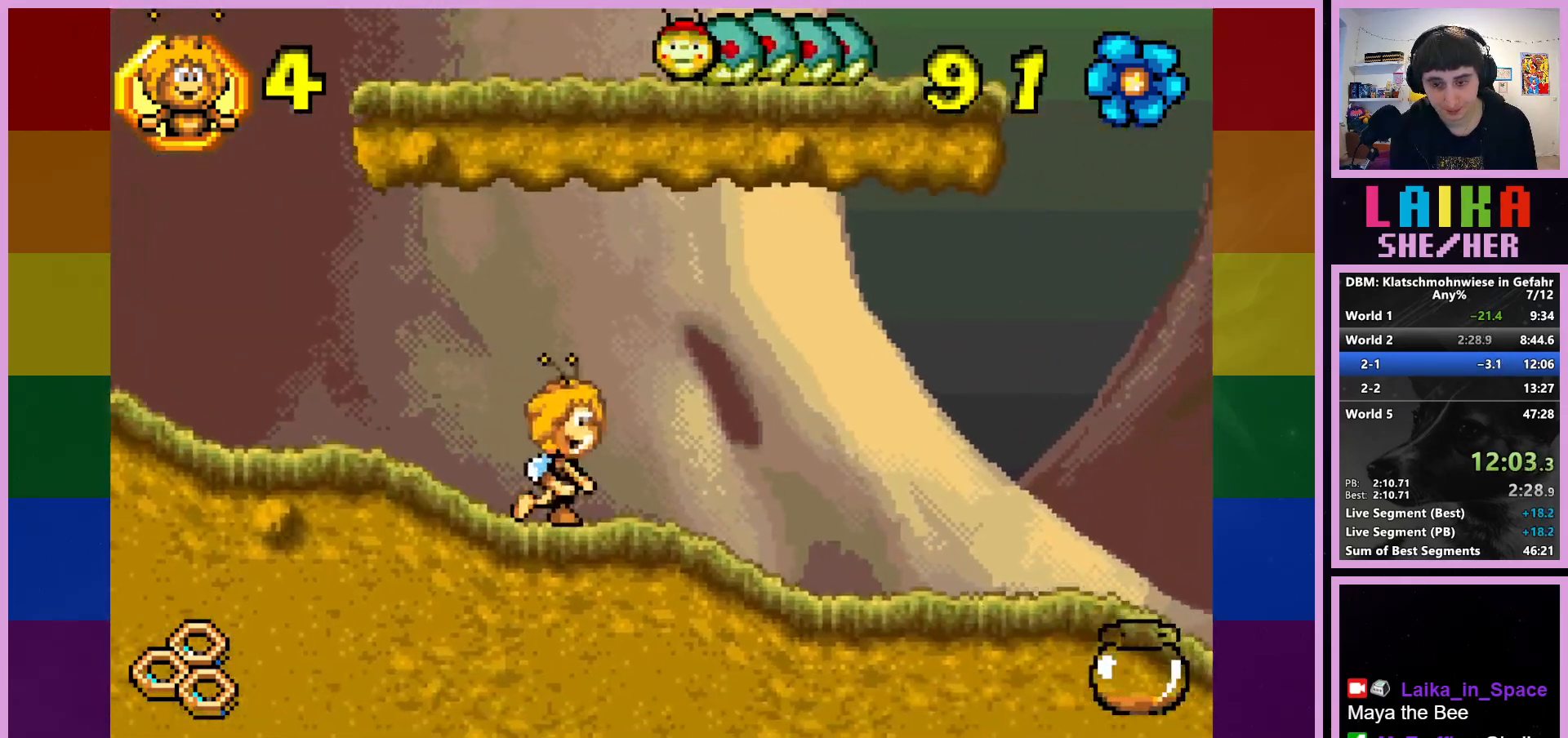
{"buttons": [], "left_stick": "right", "events": []}